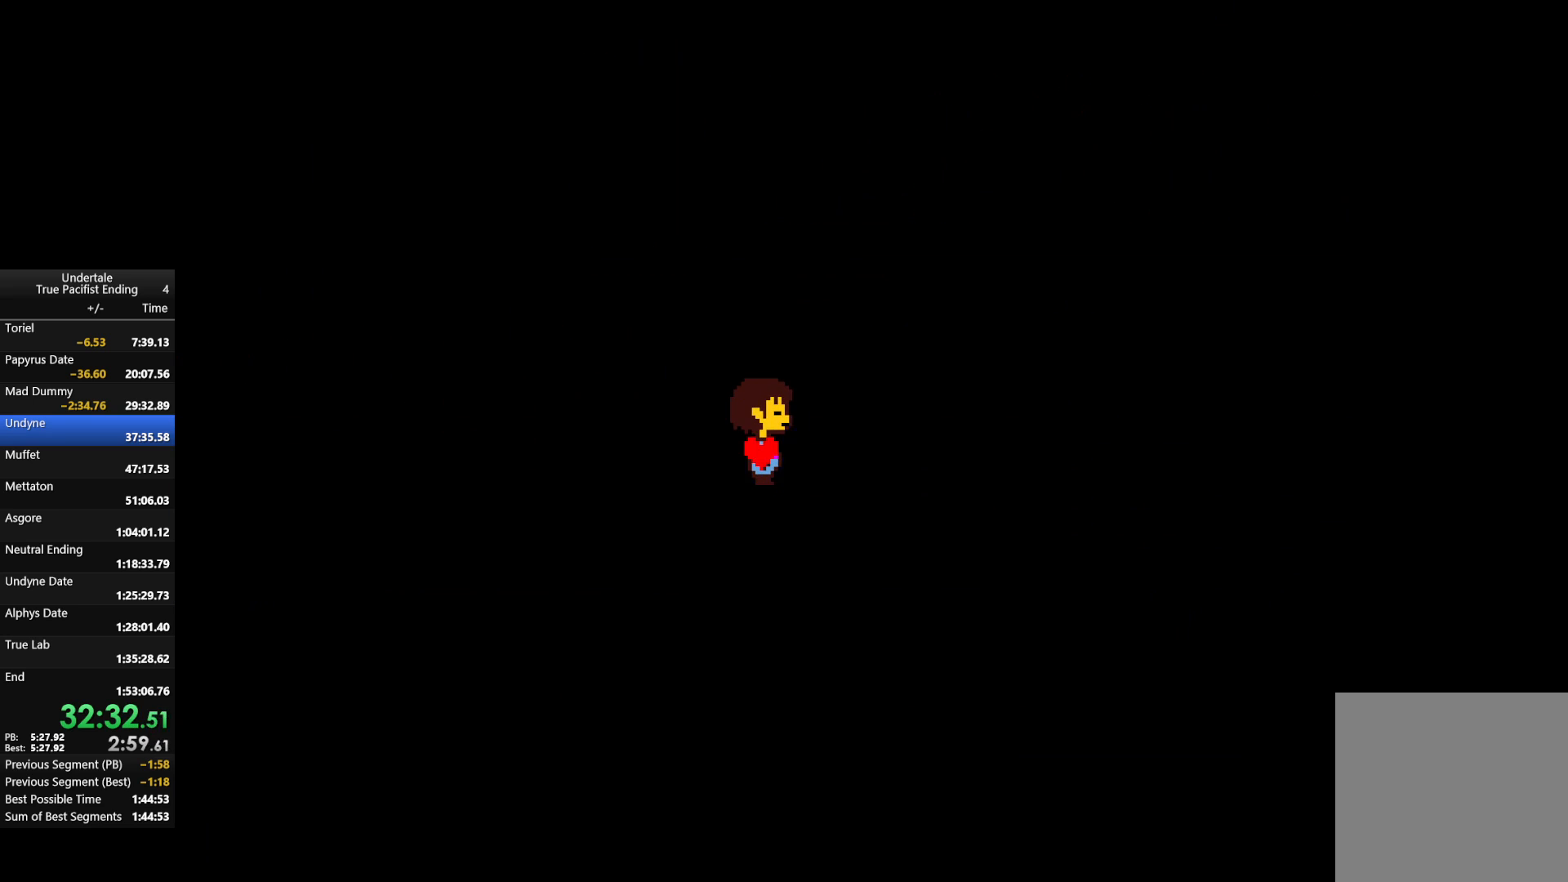
Gameplay with keyboard; each line is a JSON object with the keys held at the frame after it. "events" lists presses ("down") and releases ("up") of "c", "down", "left", "return", "right", "shift", "up", "x" and "z" between this image and that frame as [ms after this image, input, new state], when the widget could be followed in between. No other keys are recorded. Mouse input is not recorded.
{"keys": [], "events": [[33, "right", "up"]]}
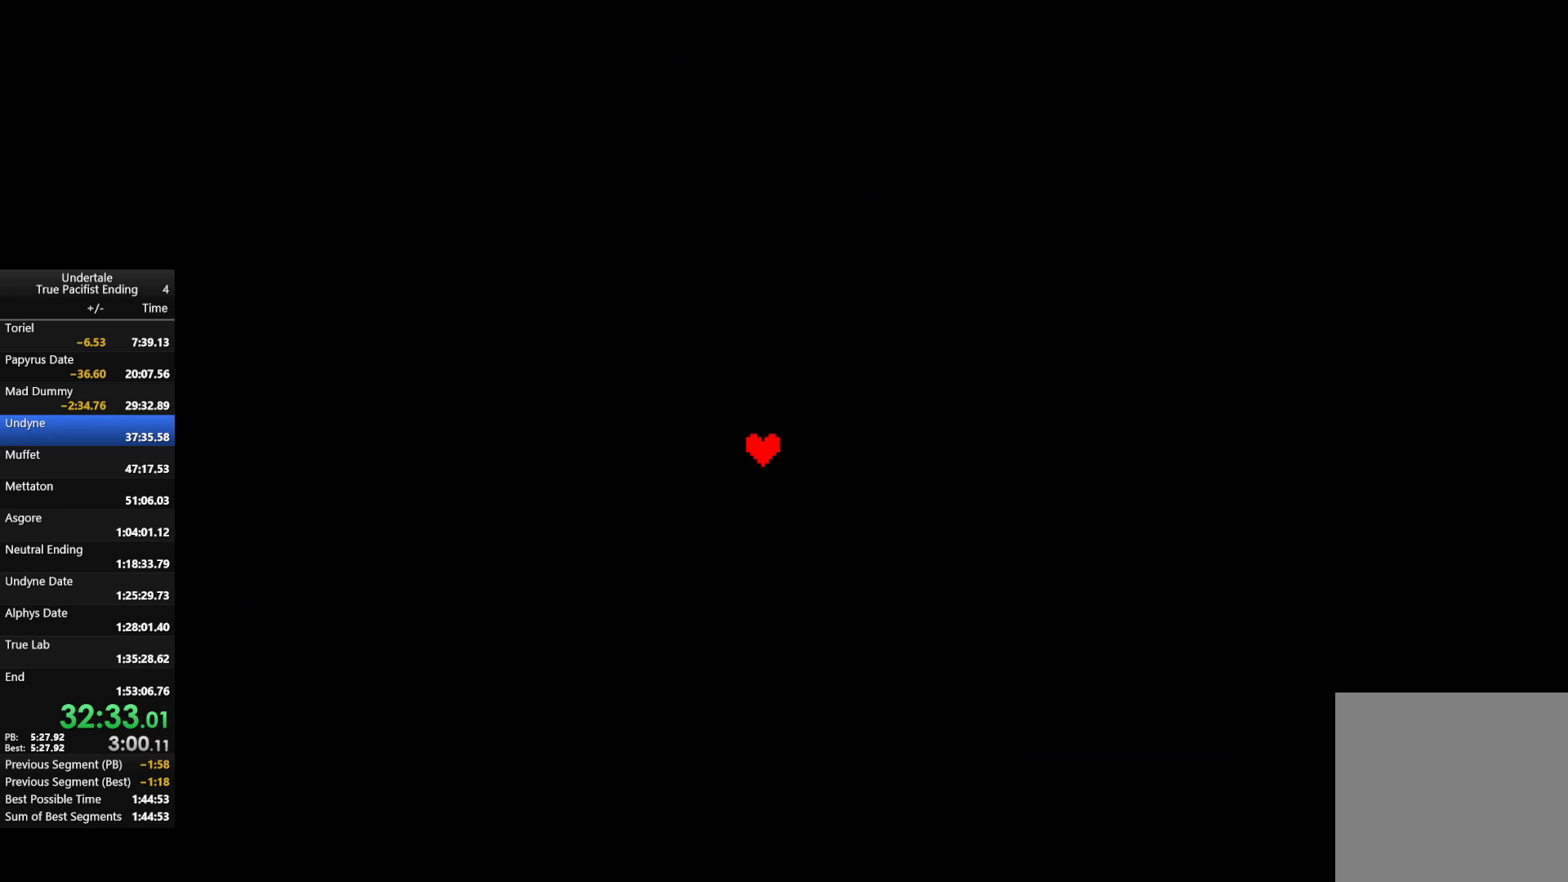
{"keys": [], "events": []}
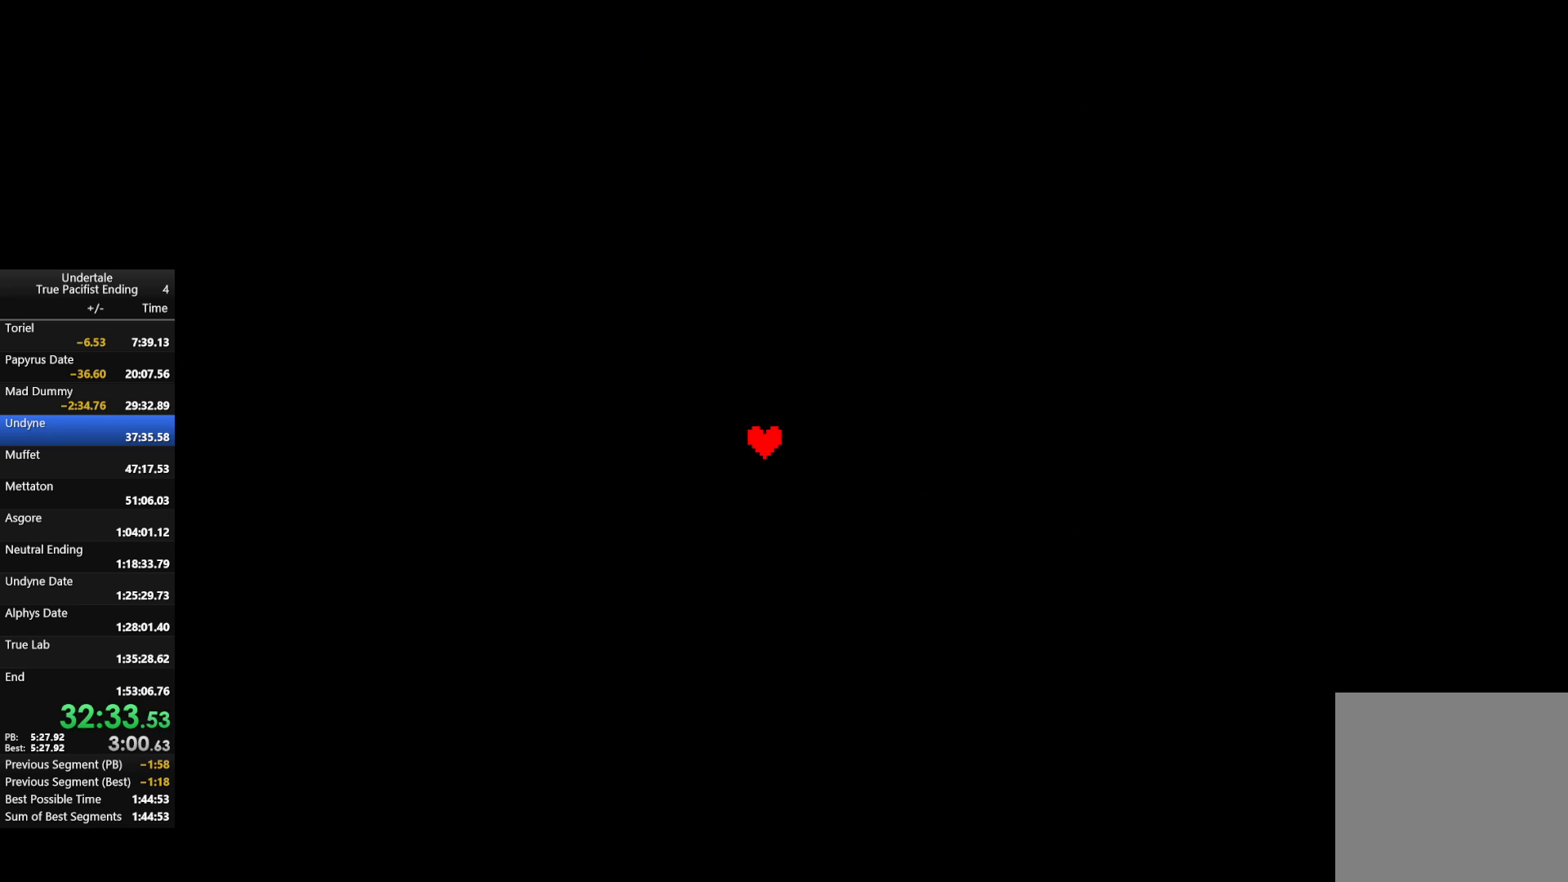
{"keys": [], "events": []}
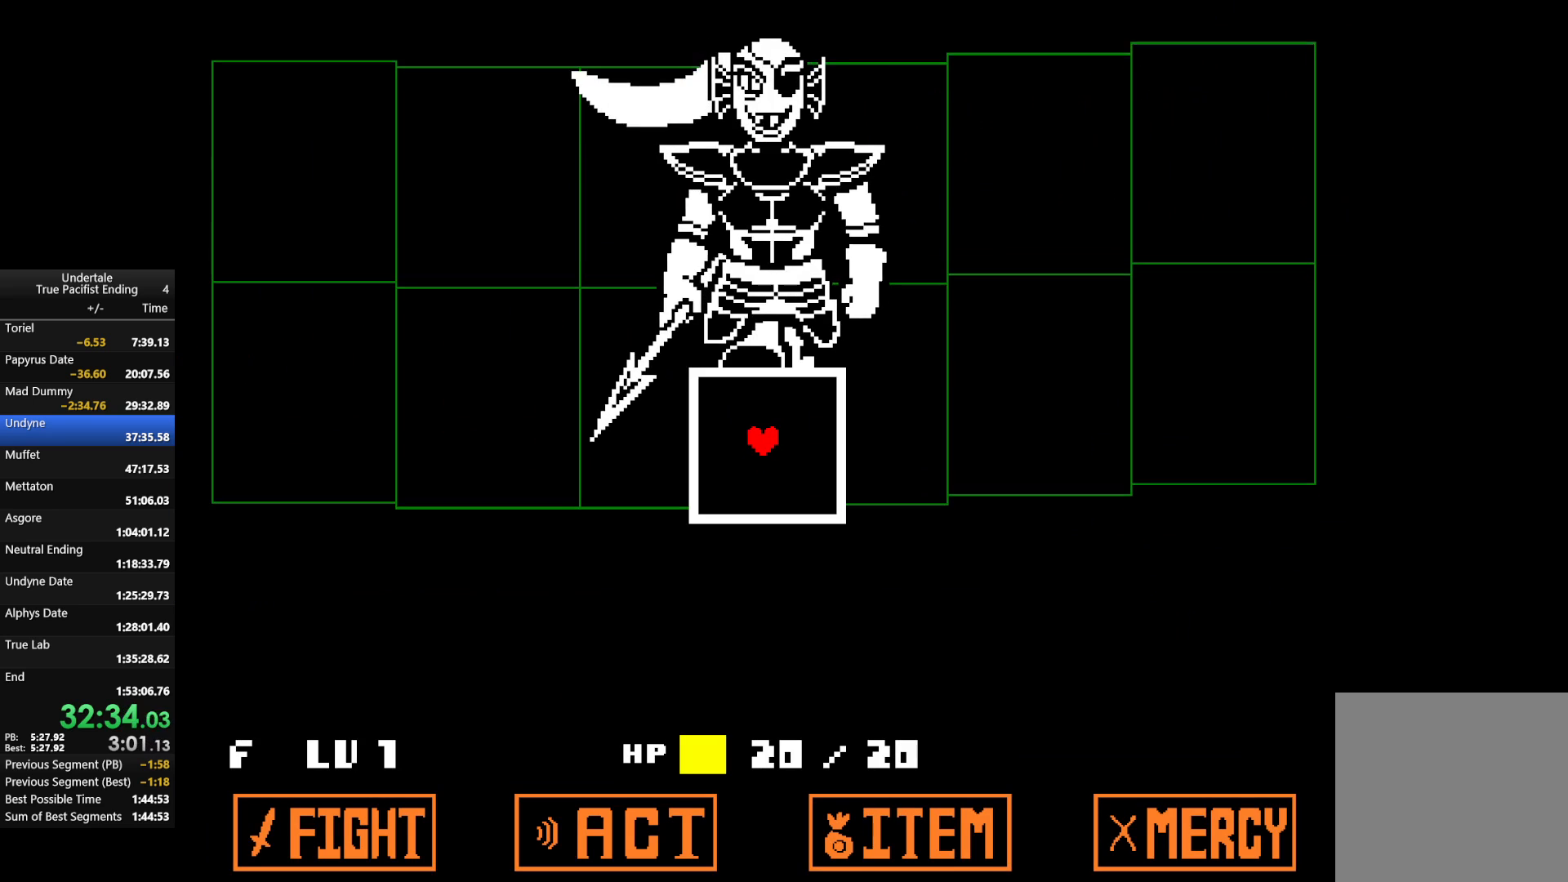
{"keys": [], "events": []}
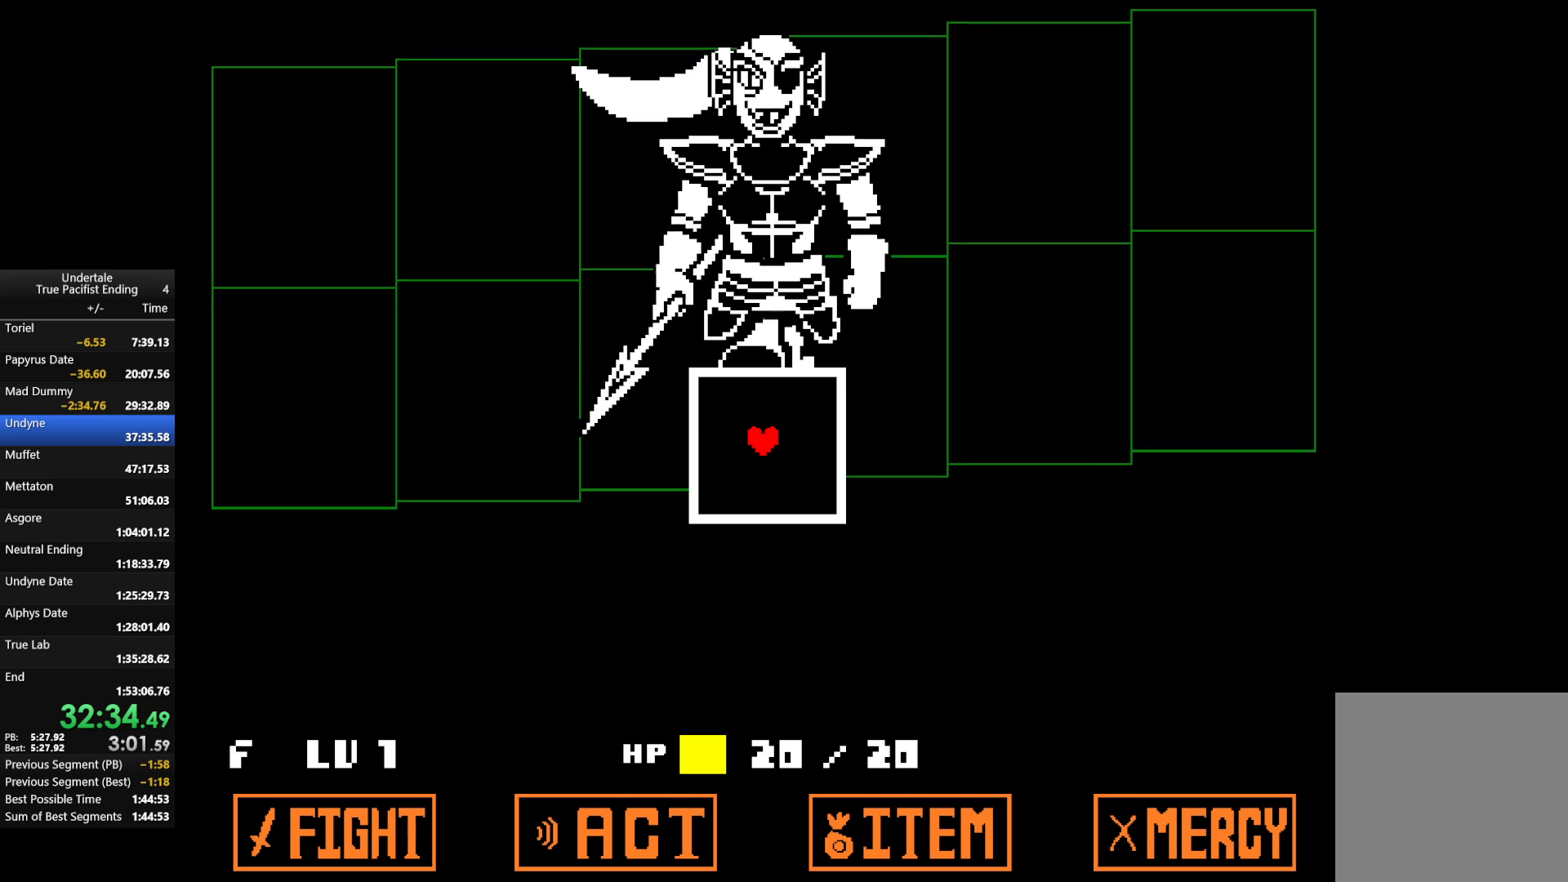
{"keys": [], "events": [[167, "return", "down"], [167, "z", "down"], [200, "return", "up"], [233, "z", "up"], [300, "return", "down"], [333, "return", "up"], [333, "z", "down"], [433, "z", "up"]]}
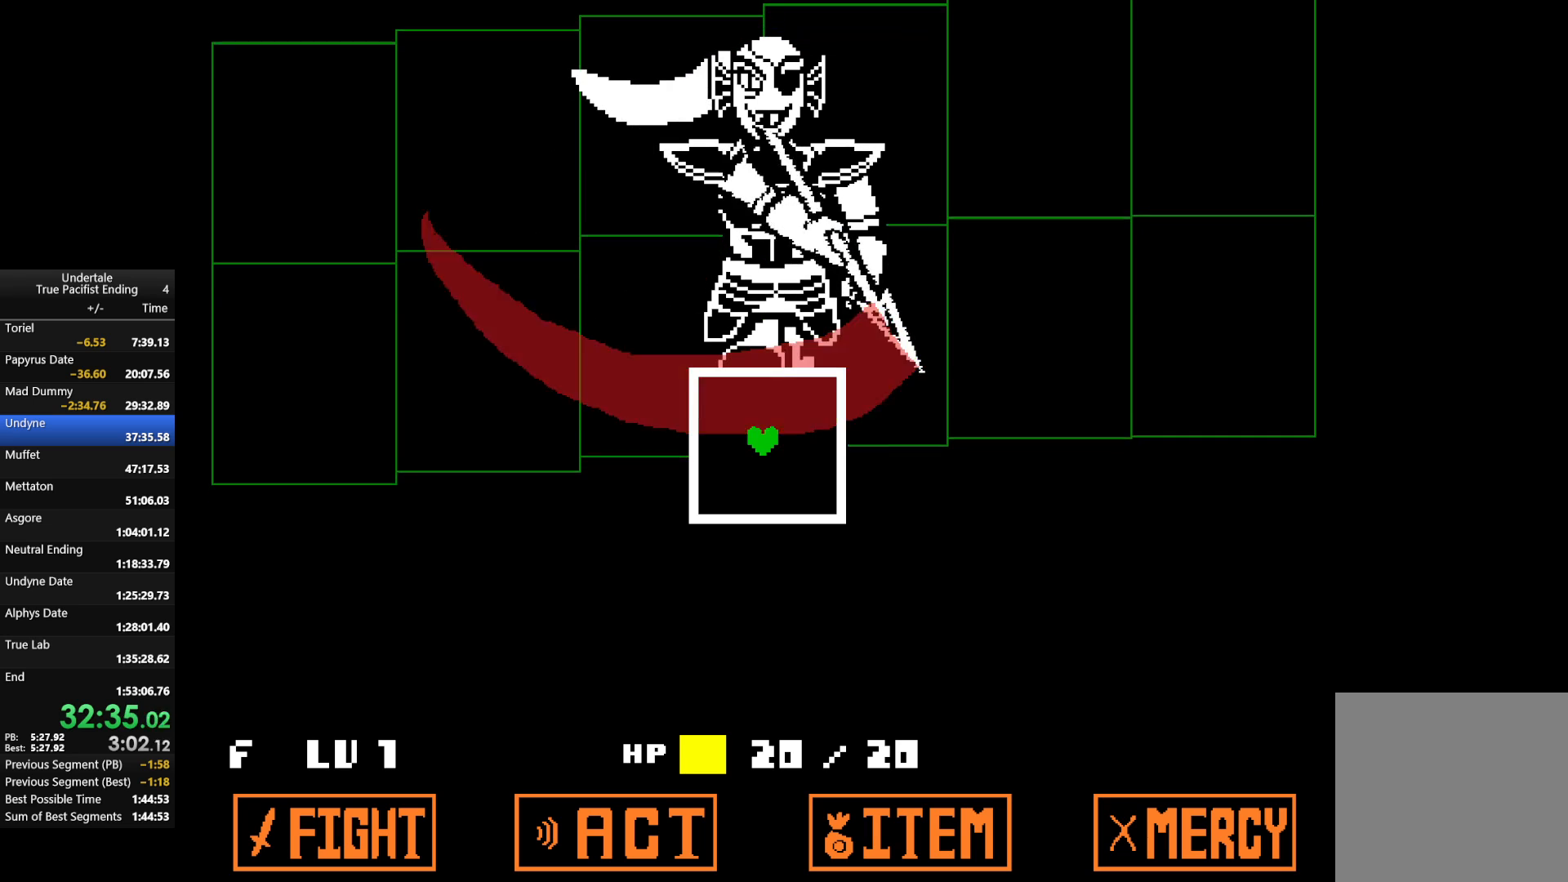
{"keys": [], "events": [[33, "z", "down"], [67, "return", "down"], [133, "return", "up"], [133, "z", "up"], [167, "return", "down"], [233, "z", "down"], [267, "return", "up"], [333, "return", "down"], [333, "z", "up"], [367, "return", "up"], [400, "z", "down"], [467, "return", "down"], [500, "return", "up"], [500, "z", "up"]]}
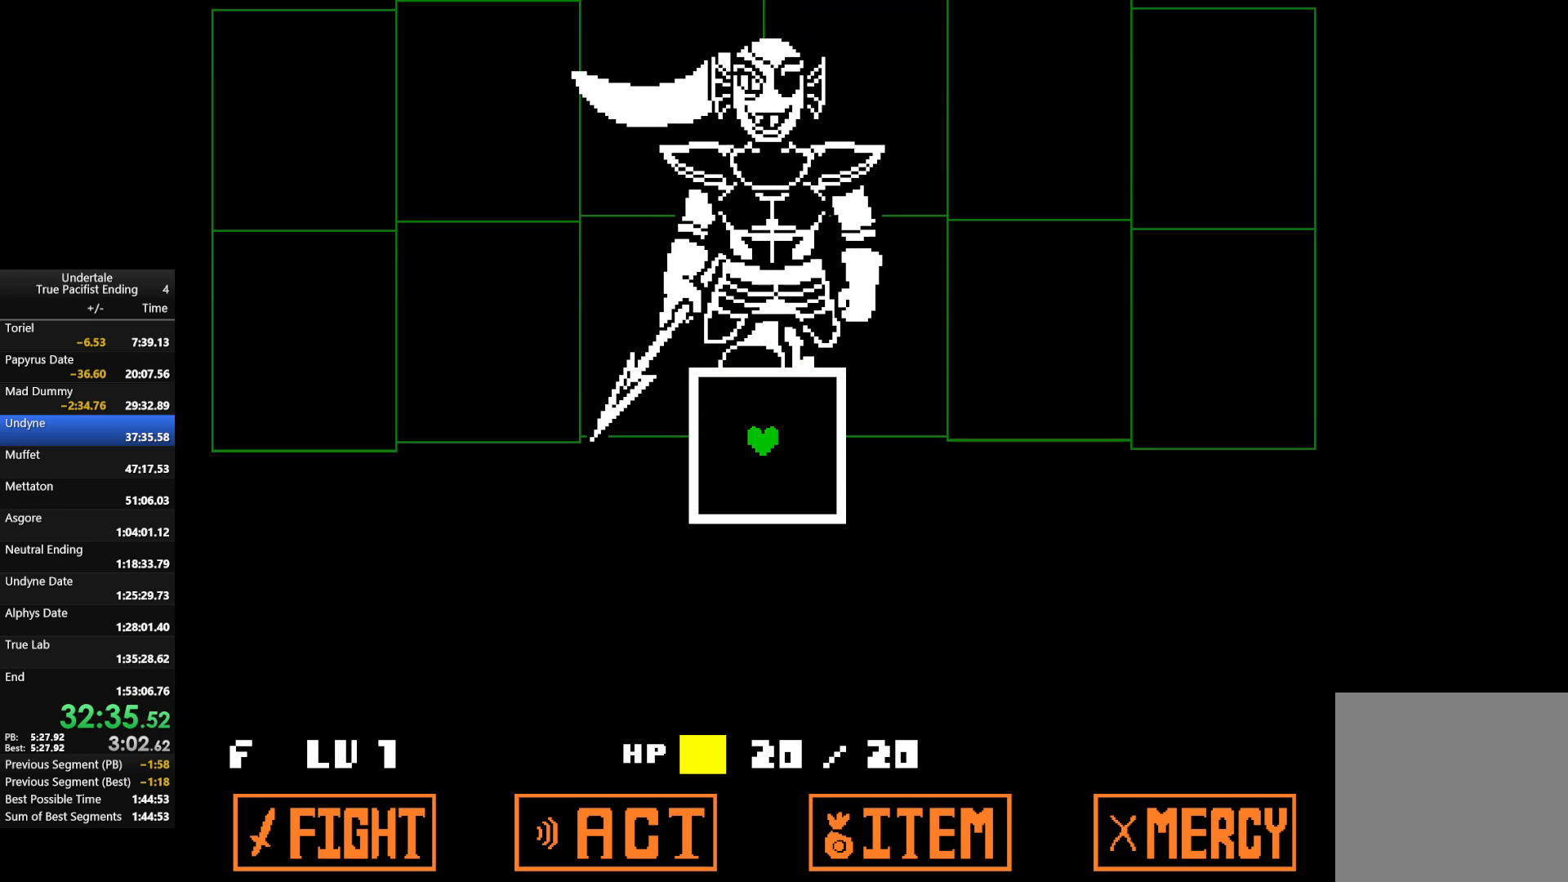
{"keys": ["return", "z"], "events": [[100, "return", "down"], [100, "z", "down"], [167, "return", "up"], [200, "z", "up"], [233, "return", "down"], [300, "return", "up"], [300, "z", "down"], [333, "return", "down"], [367, "return", "up"], [367, "z", "up"], [467, "return", "down"], [467, "z", "down"]]}
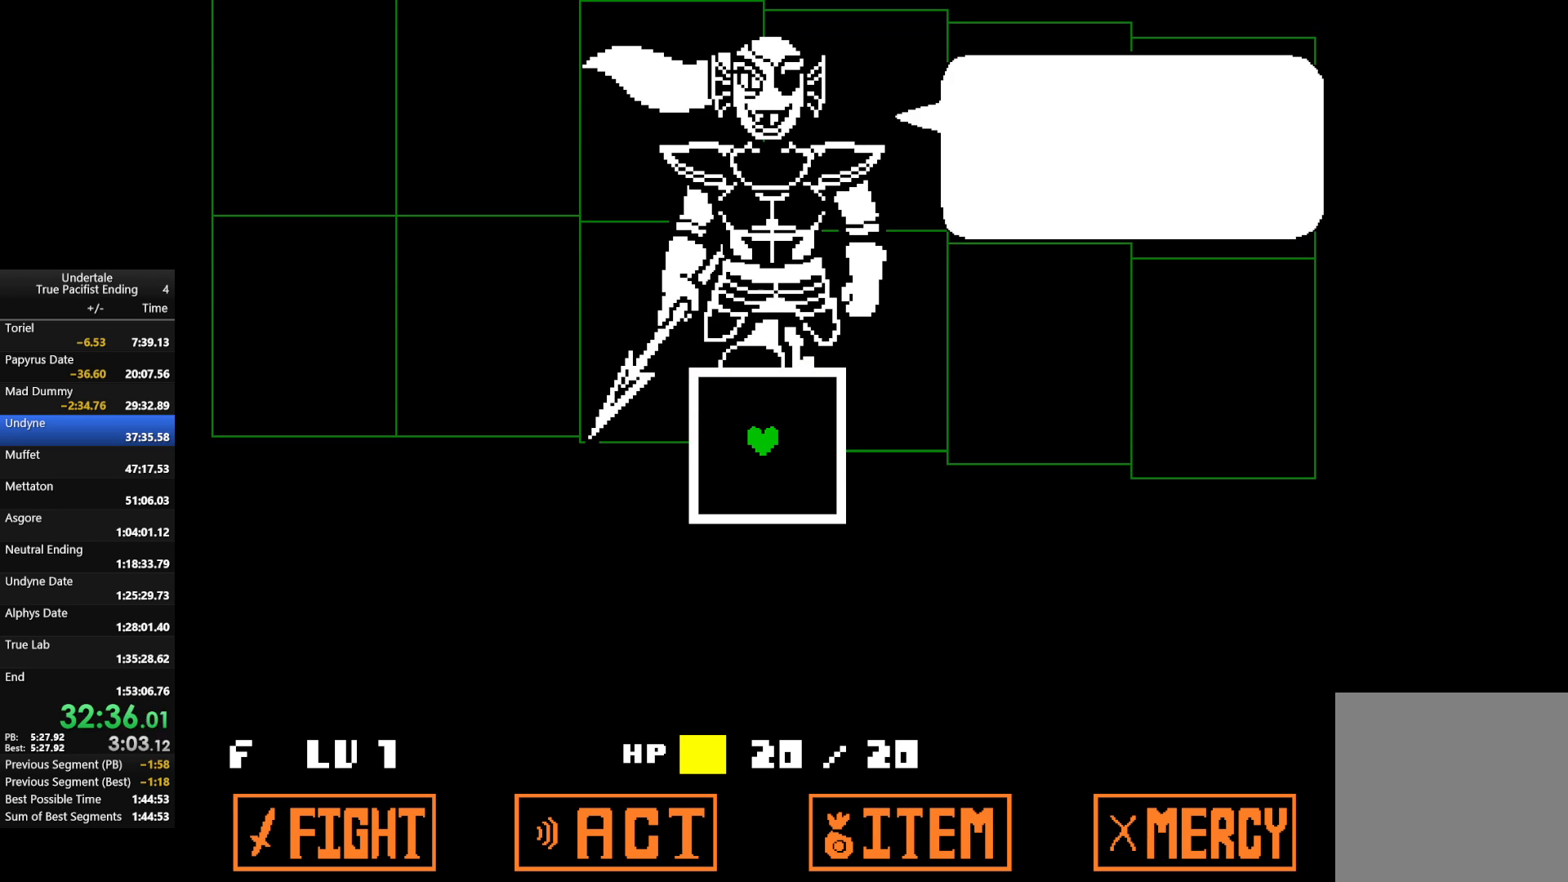
{"keys": [], "events": [[33, "return", "up"], [67, "return", "down"], [67, "z", "up"], [133, "return", "up"]]}
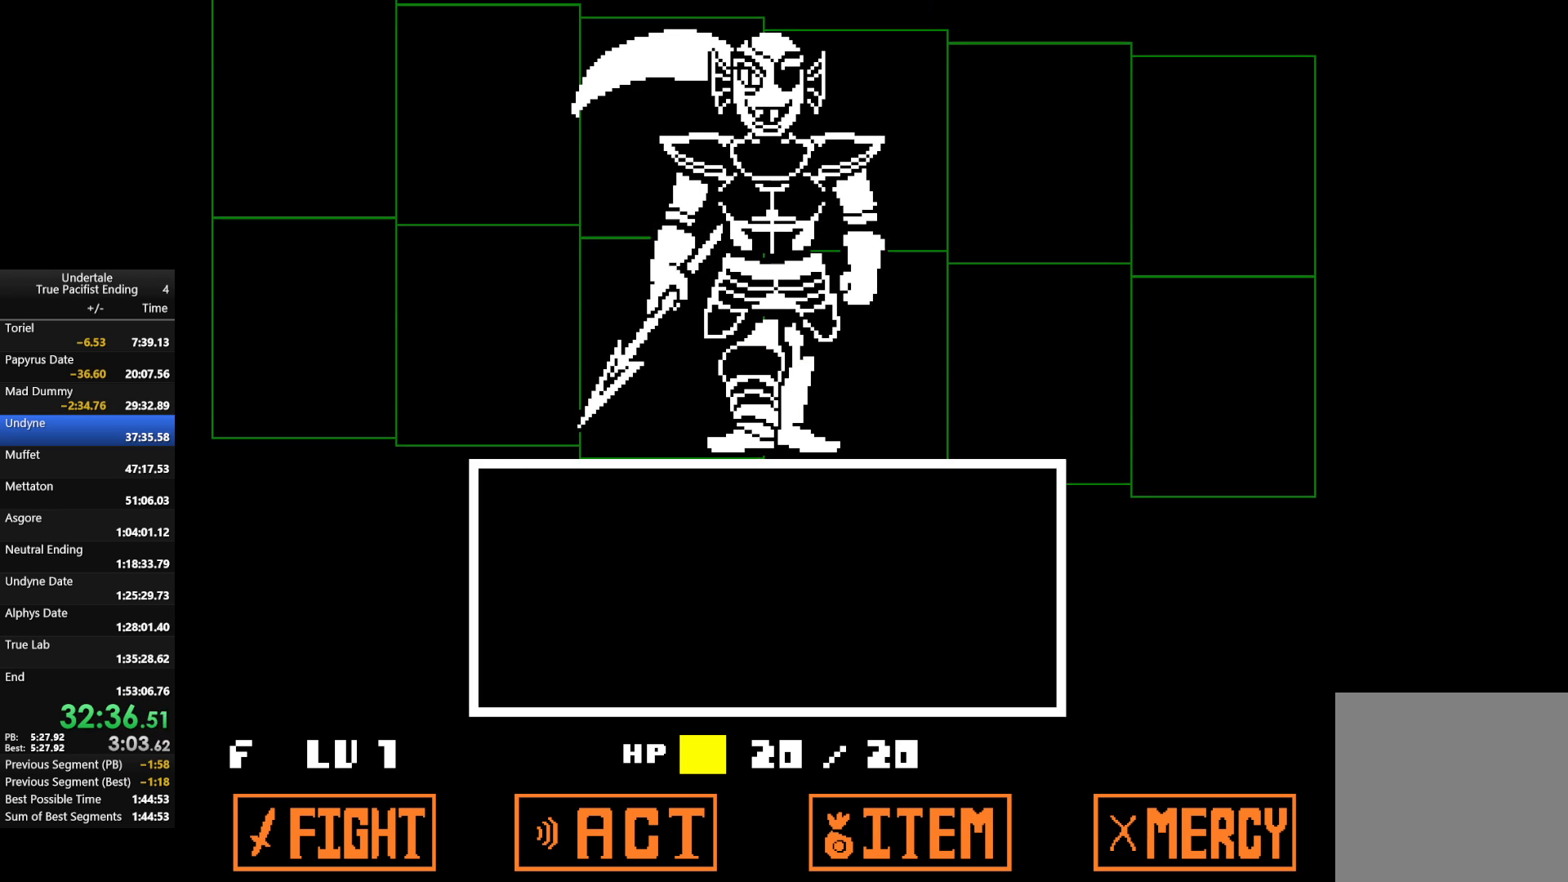
{"keys": ["right"], "events": [[400, "right", "down"]]}
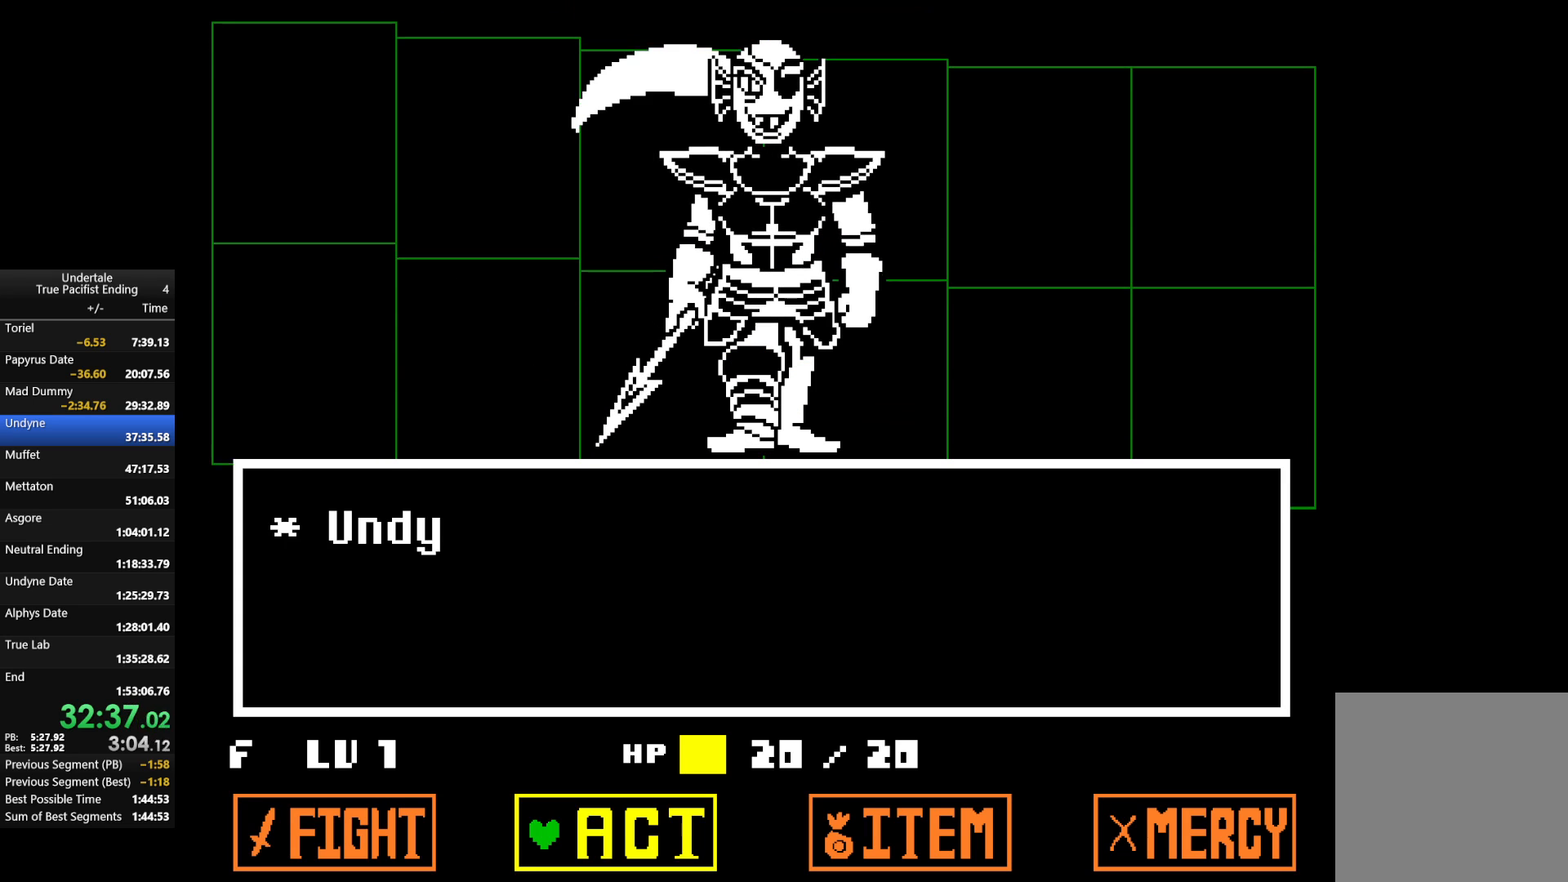
{"keys": [], "events": [[67, "right", "up"], [200, "z", "down"], [300, "z", "up"], [333, "z", "down"], [400, "up", "down"], [433, "up", "up"], [433, "z", "up"]]}
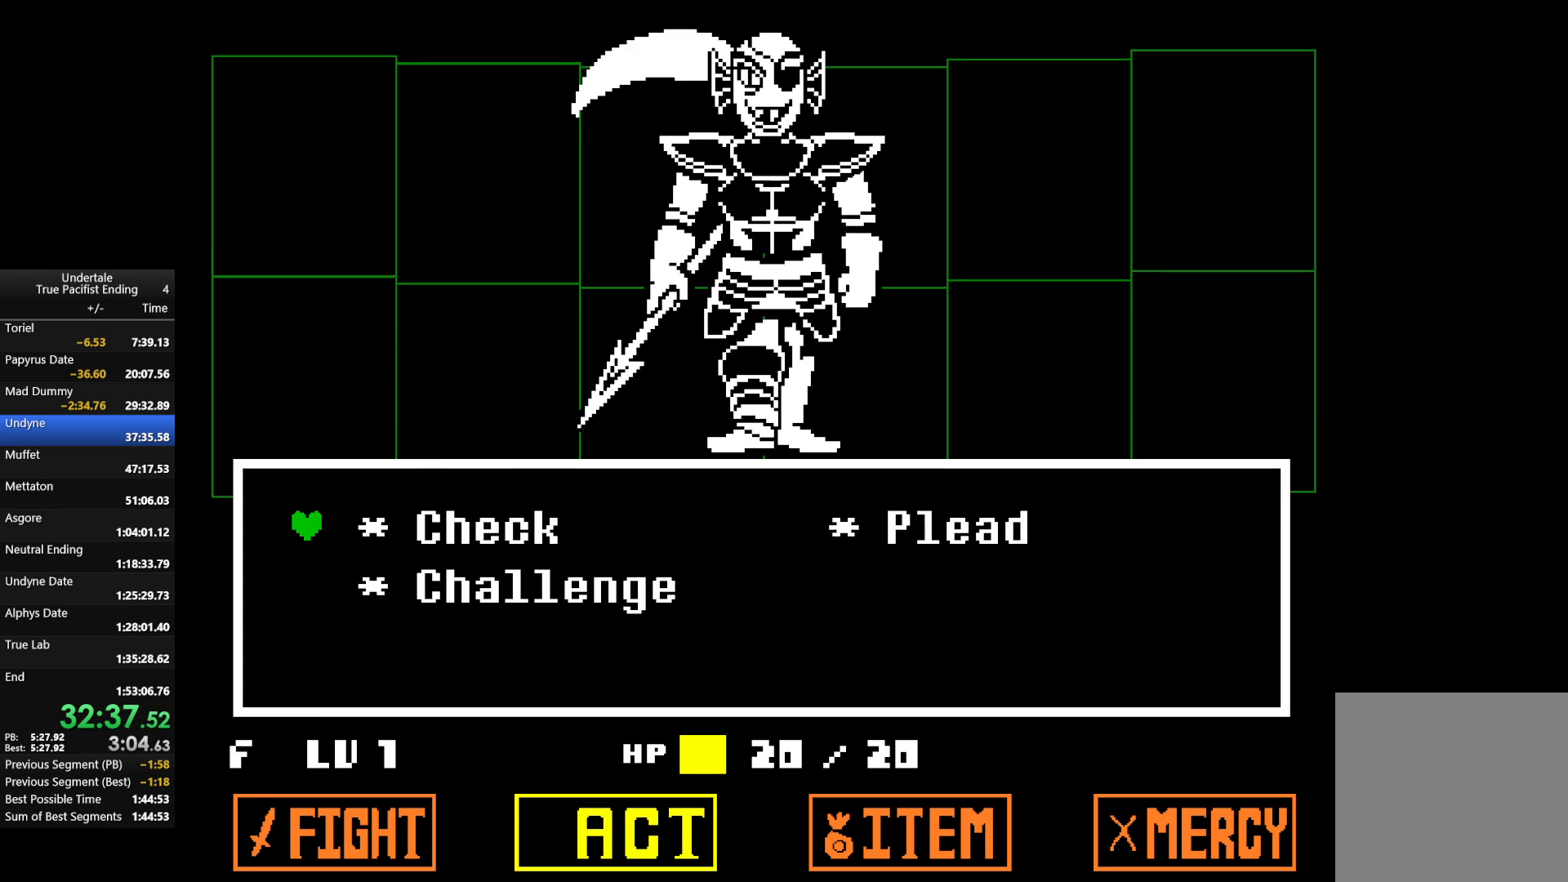
{"keys": [], "events": [[33, "z", "down"], [67, "return", "down"], [100, "x", "down"], [100, "z", "up"], [167, "return", "up"], [167, "x", "up"]]}
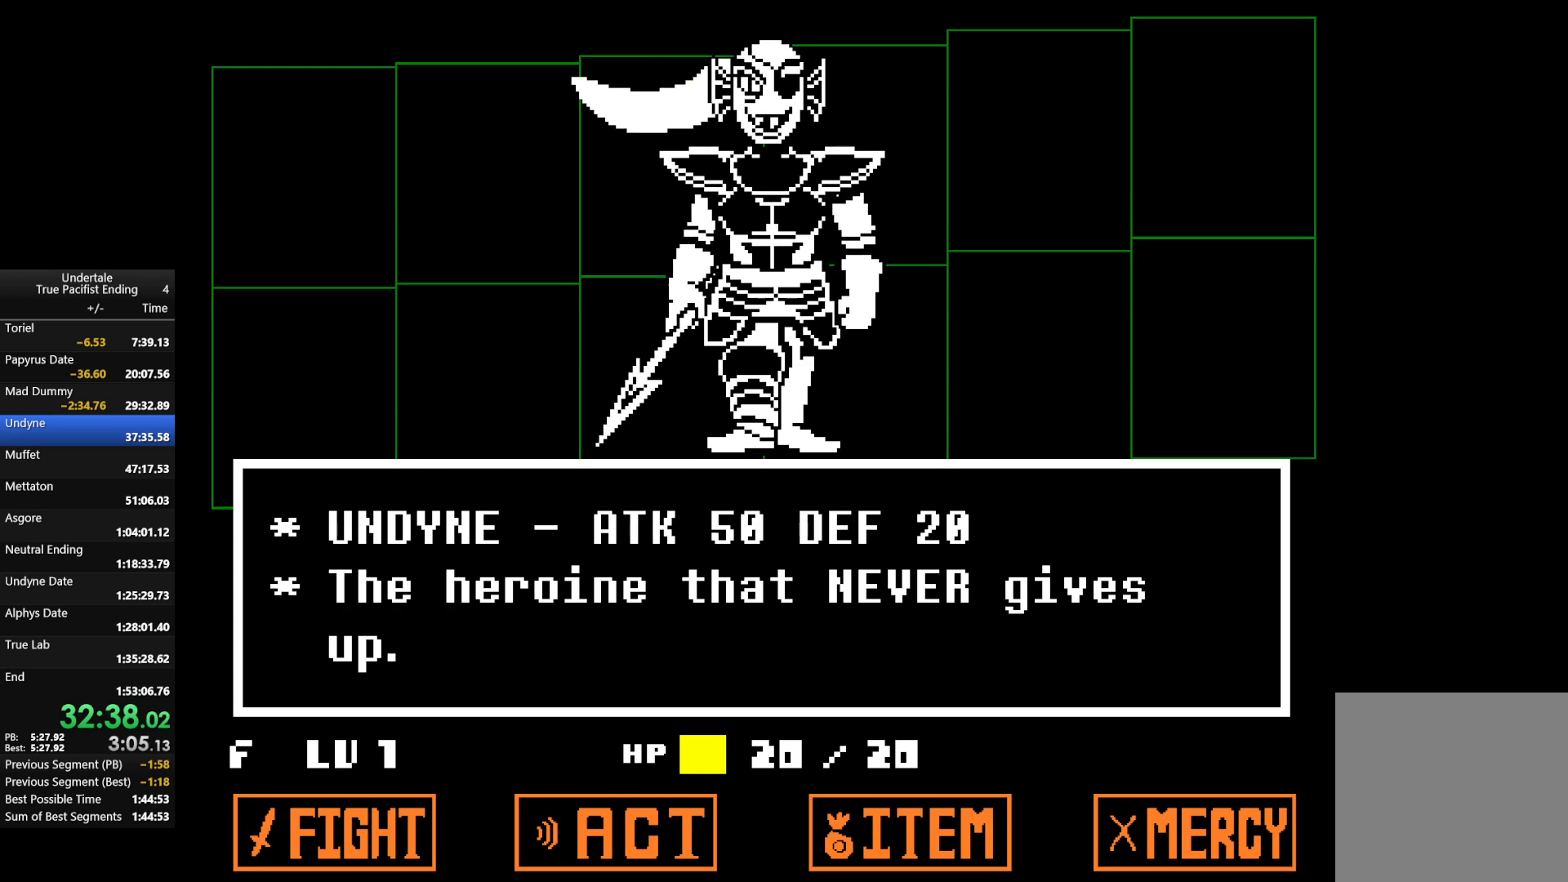
{"keys": ["z"], "events": [[267, "z", "down"], [367, "x", "down"], [400, "z", "up"], [467, "return", "down"], [467, "shift", "down"], [467, "x", "up"], [500, "return", "up"], [500, "shift", "up"], [500, "z", "down"]]}
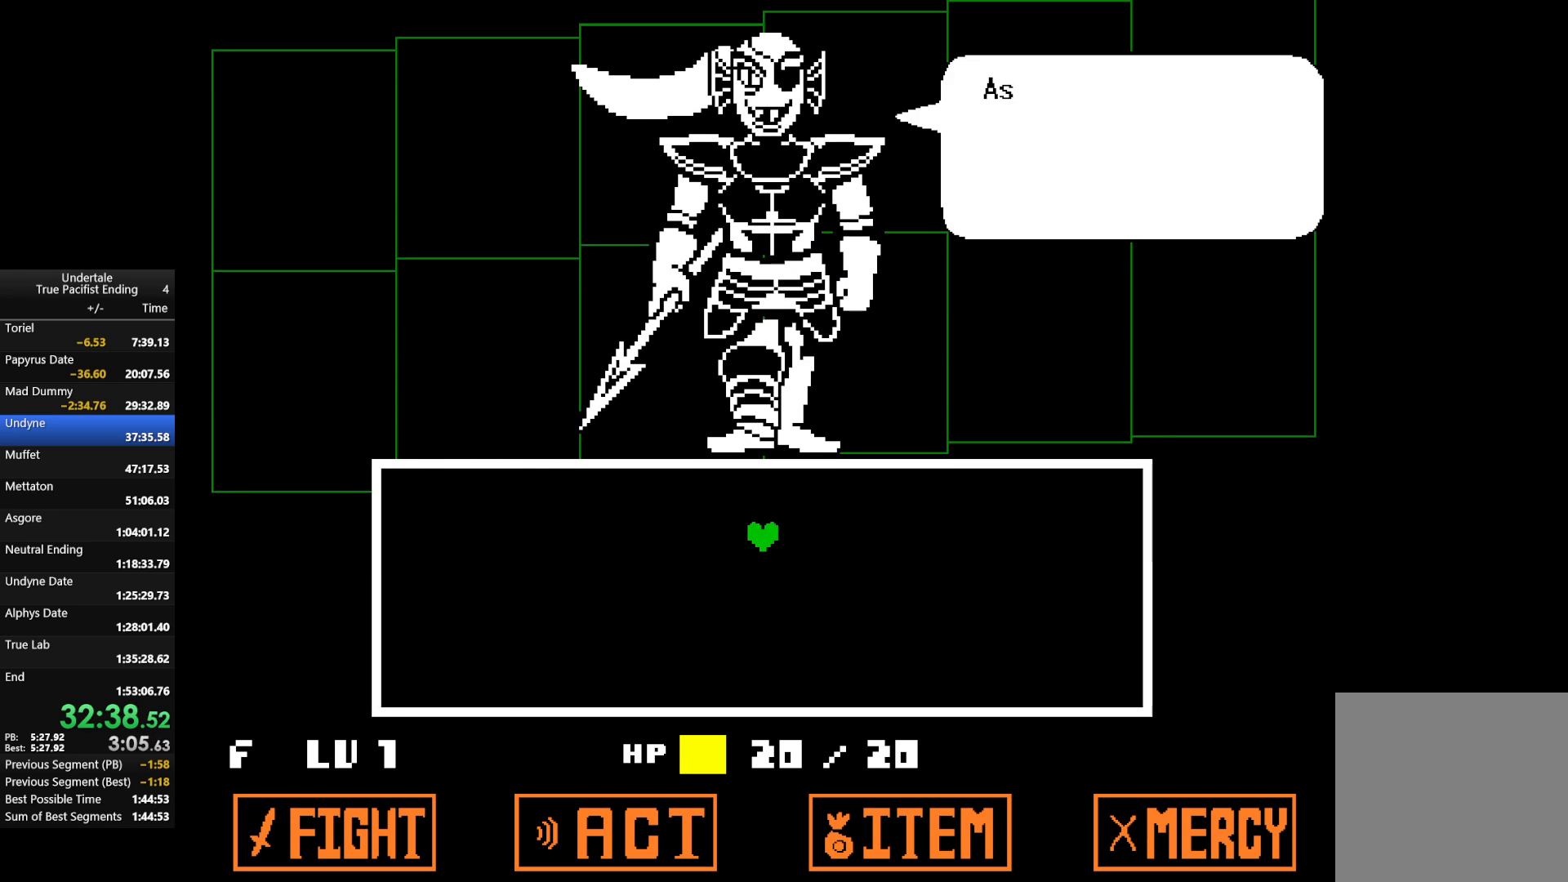
{"keys": ["x"], "events": [[67, "return", "down"], [100, "shift", "down"], [100, "x", "down"], [100, "z", "up"], [133, "return", "up"], [133, "shift", "up"], [133, "x", "up"], [200, "shift", "down"], [200, "z", "down"], [233, "return", "down"], [300, "return", "up"], [300, "shift", "up"], [300, "x", "down"], [300, "z", "up"], [333, "x", "up"], [400, "return", "down"], [400, "shift", "down"], [400, "z", "down"], [433, "return", "up"], [433, "shift", "up"], [433, "x", "down"], [467, "z", "up"]]}
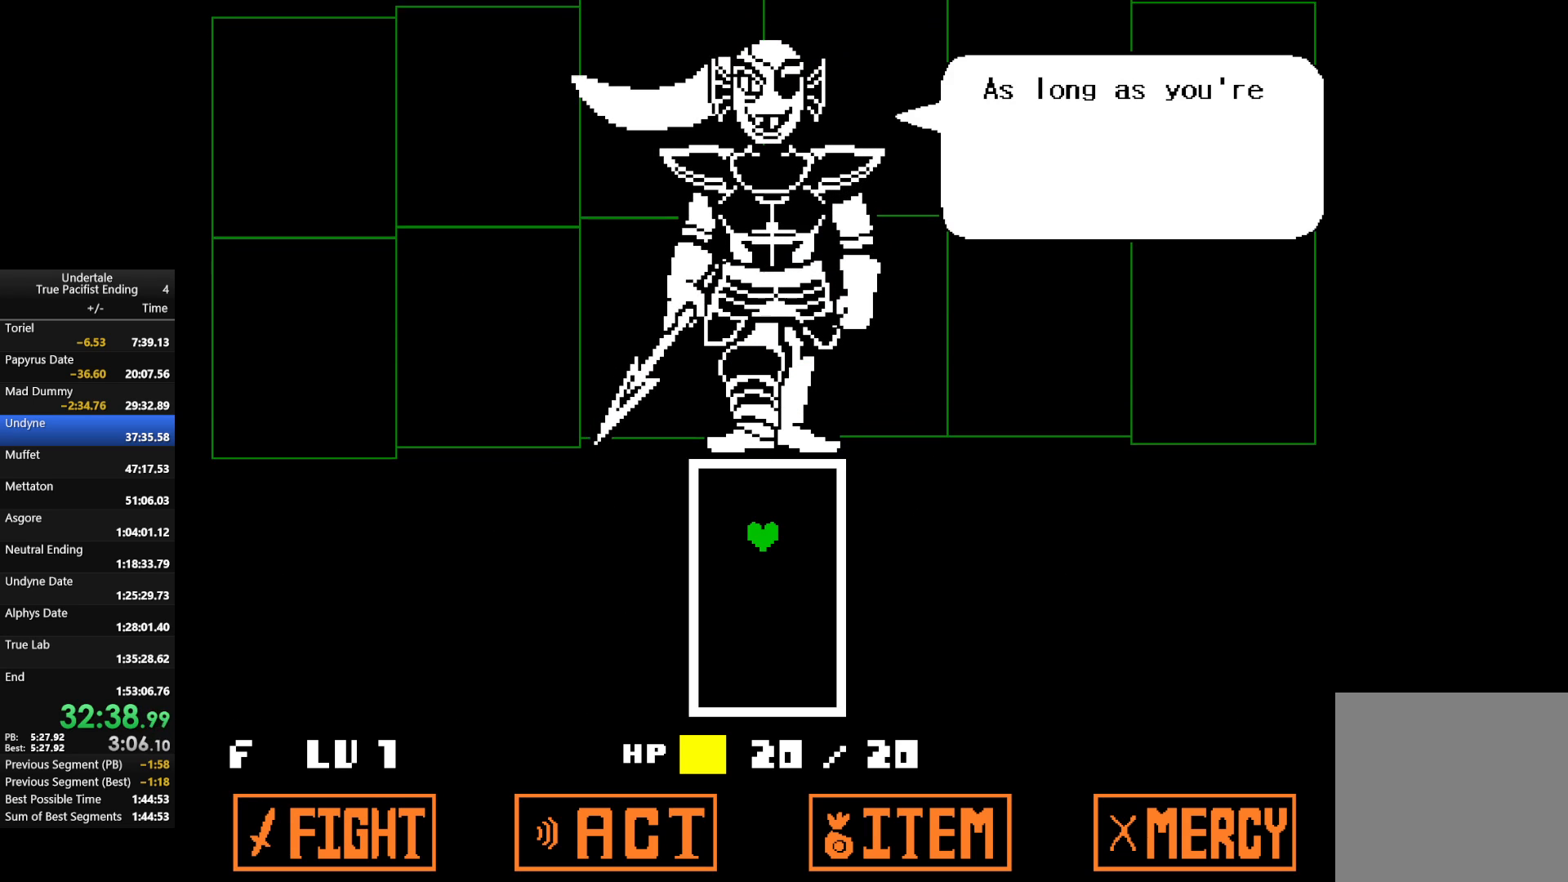
{"keys": ["x", "z"], "events": [[33, "return", "down"], [33, "x", "up"], [67, "shift", "down"], [67, "z", "down"], [100, "return", "up"], [100, "shift", "up"], [100, "x", "down"], [167, "return", "down"], [167, "shift", "down"], [167, "z", "up"], [200, "x", "up"], [267, "return", "up"], [267, "shift", "up"], [267, "z", "down"], [300, "return", "down"], [300, "x", "down"], [367, "shift", "down"], [367, "z", "up"], [400, "return", "up"], [400, "shift", "up"], [400, "x", "up"], [467, "return", "down"], [467, "shift", "down"], [467, "z", "down"], [500, "return", "up"], [500, "shift", "up"], [500, "x", "down"]]}
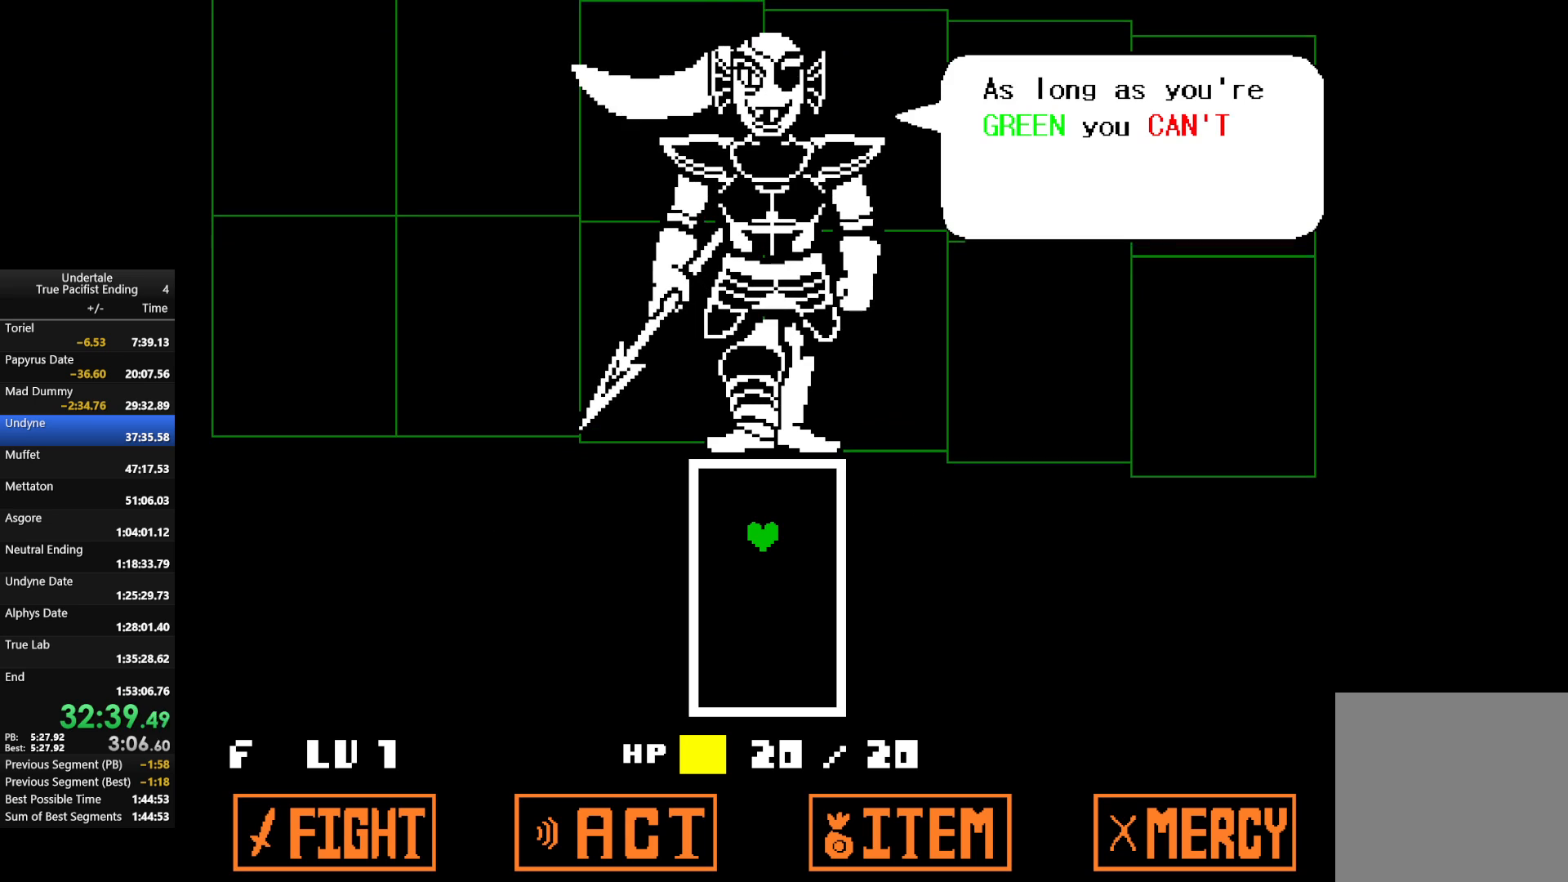
{"keys": ["z"], "events": [[33, "z", "up"], [100, "return", "down"], [100, "shift", "down"], [100, "x", "up"], [133, "return", "up"], [133, "z", "down"], [167, "shift", "up"], [167, "x", "down"], [233, "shift", "down"], [233, "z", "up"], [267, "shift", "up"], [267, "x", "up"], [333, "z", "down"], [367, "return", "down"], [367, "x", "down"], [400, "return", "up"], [400, "z", "up"], [467, "x", "up"], [500, "z", "down"]]}
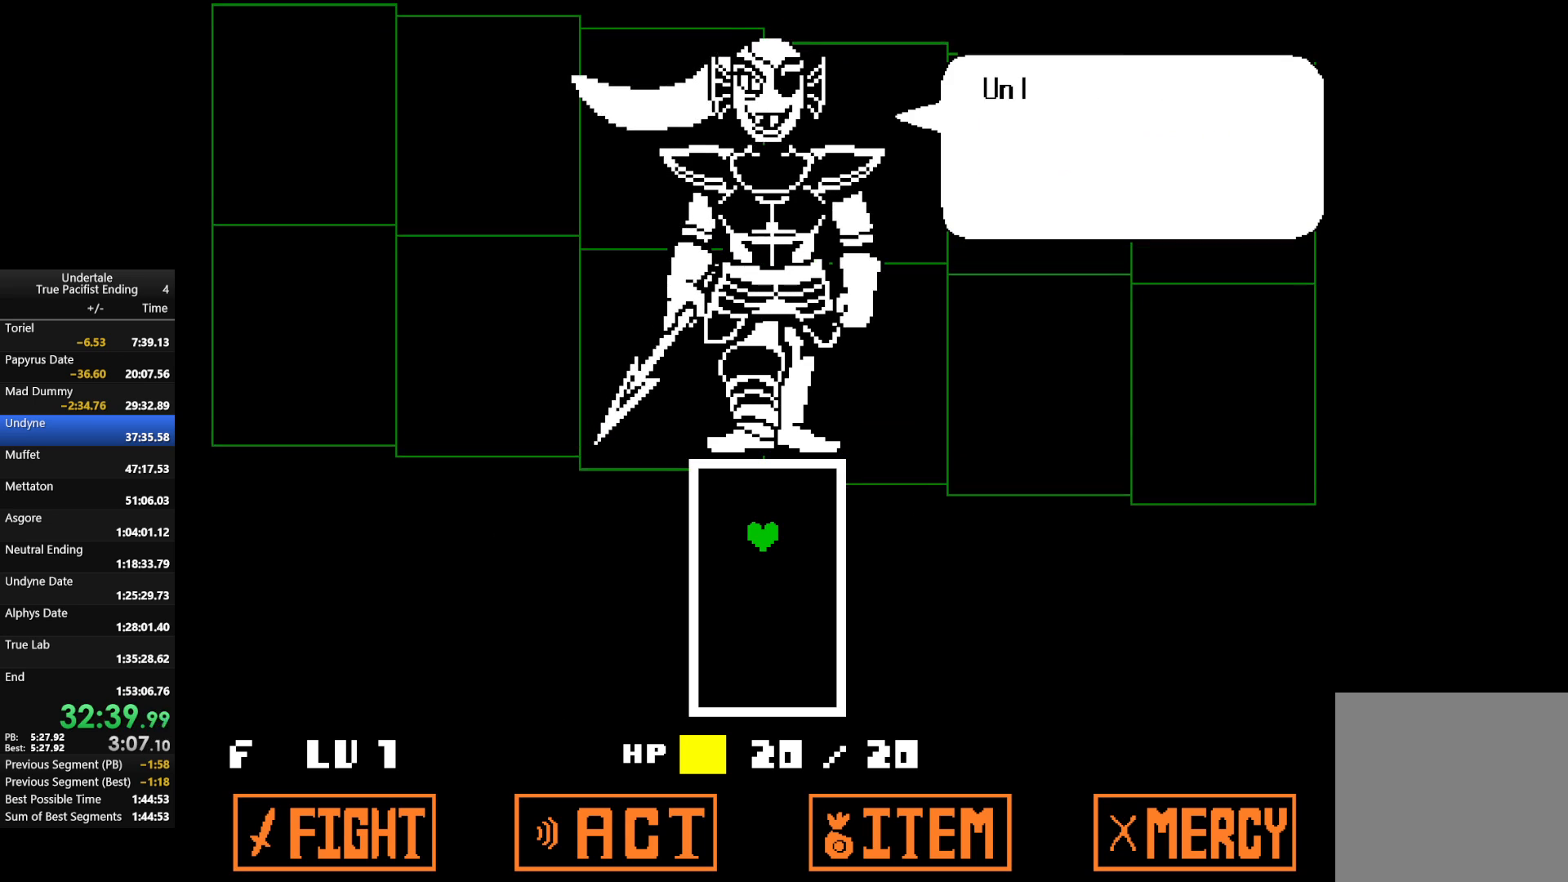
{"keys": ["return"], "events": [[67, "return", "down"], [67, "shift", "down"], [100, "return", "up"], [100, "shift", "up"], [100, "x", "down"], [167, "z", "up"], [200, "x", "up"], [233, "return", "down"], [233, "z", "down"], [300, "return", "up"], [333, "return", "down"], [333, "shift", "down"], [333, "x", "down"], [400, "return", "up"], [400, "shift", "up"], [400, "z", "up"], [433, "x", "up"], [467, "return", "down"]]}
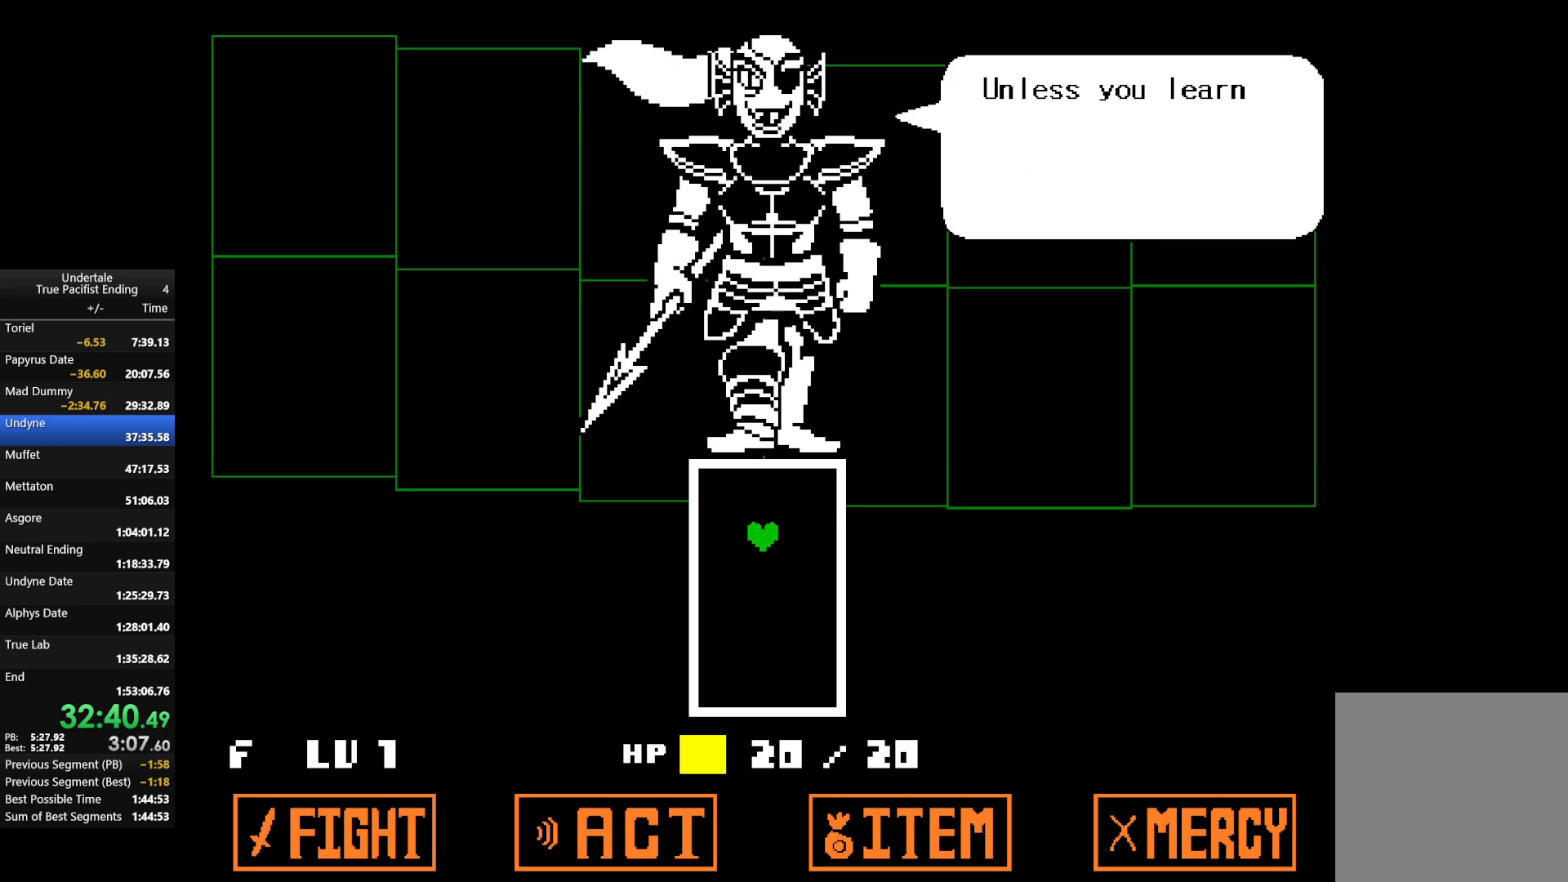
{"keys": ["return"], "events": [[33, "return", "up"], [33, "z", "down"], [67, "z", "up"], [133, "return", "down"], [167, "return", "up"], [200, "z", "down"], [267, "return", "down"], [267, "z", "up"], [300, "return", "up"], [367, "return", "down"], [400, "return", "up"], [400, "z", "down"], [467, "z", "up"], [500, "return", "down"]]}
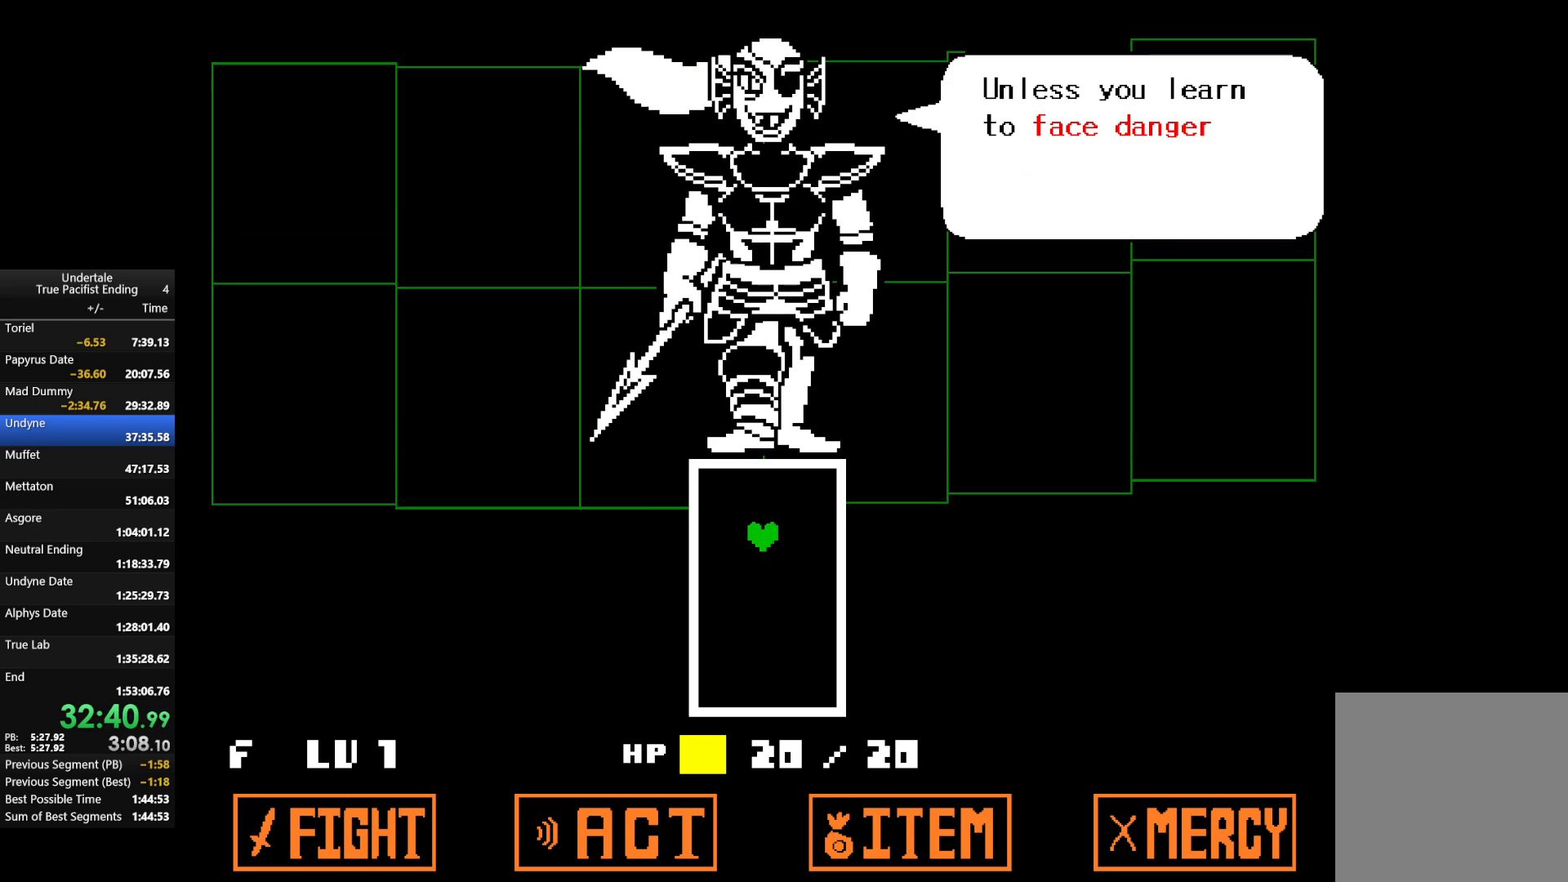
{"keys": [], "events": [[33, "return", "up"], [33, "z", "down"], [133, "return", "down"], [133, "z", "up"], [167, "return", "up"], [233, "z", "down"], [267, "return", "down"], [333, "return", "up"], [333, "z", "up"], [367, "return", "down"], [433, "return", "up"], [433, "z", "down"], [500, "z", "up"]]}
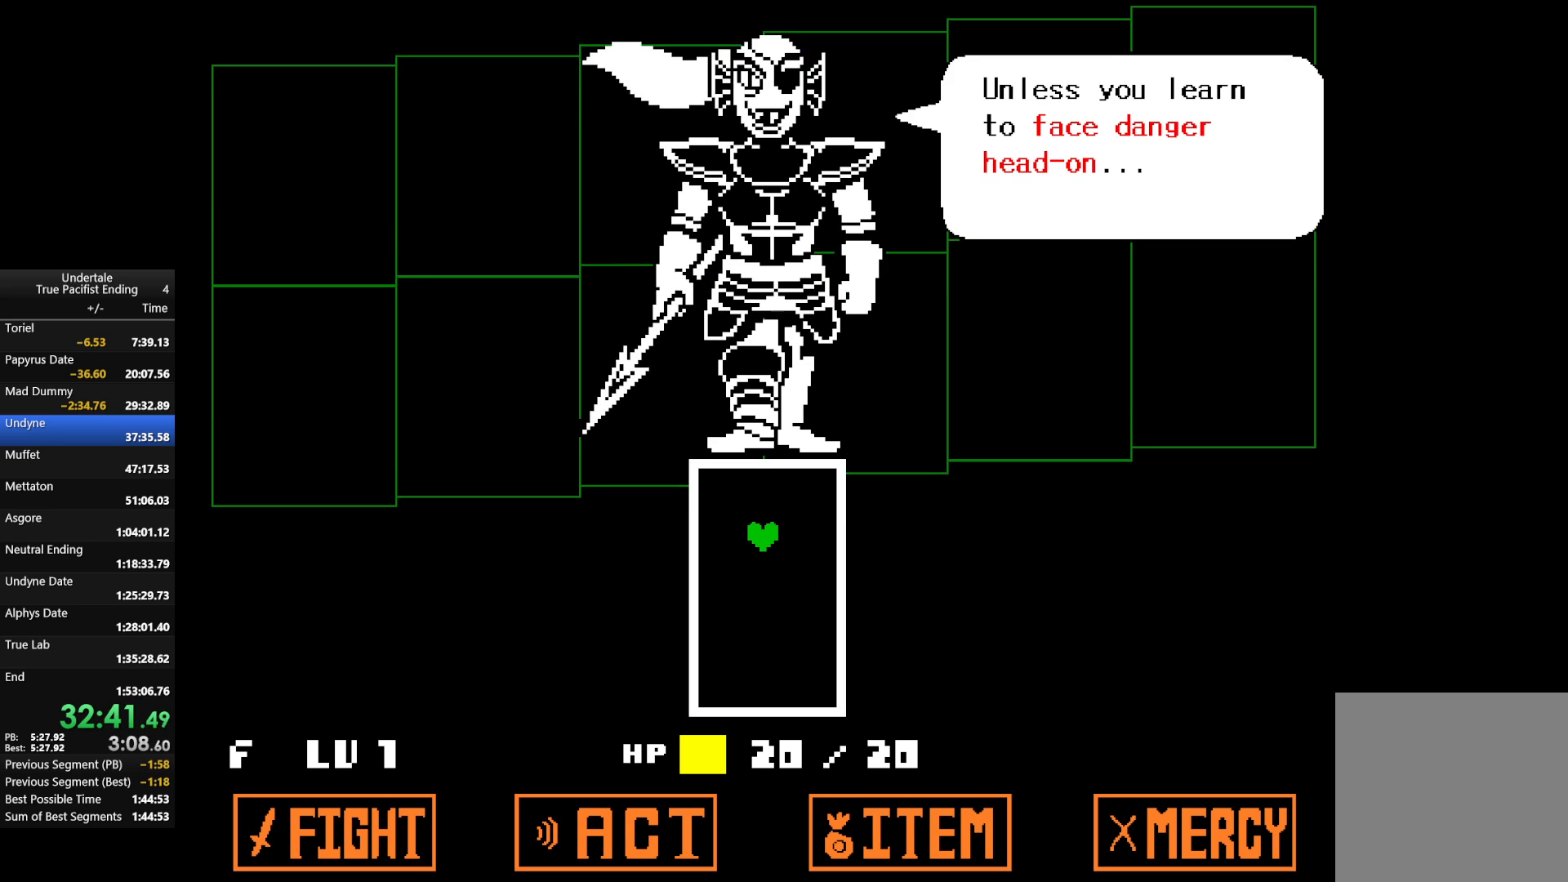
{"keys": [], "events": [[100, "z", "down"], [167, "return", "down"], [200, "return", "up"], [200, "z", "up"], [300, "return", "down"], [333, "return", "up"], [333, "z", "down"], [433, "return", "down"], [433, "z", "up"], [467, "return", "up"]]}
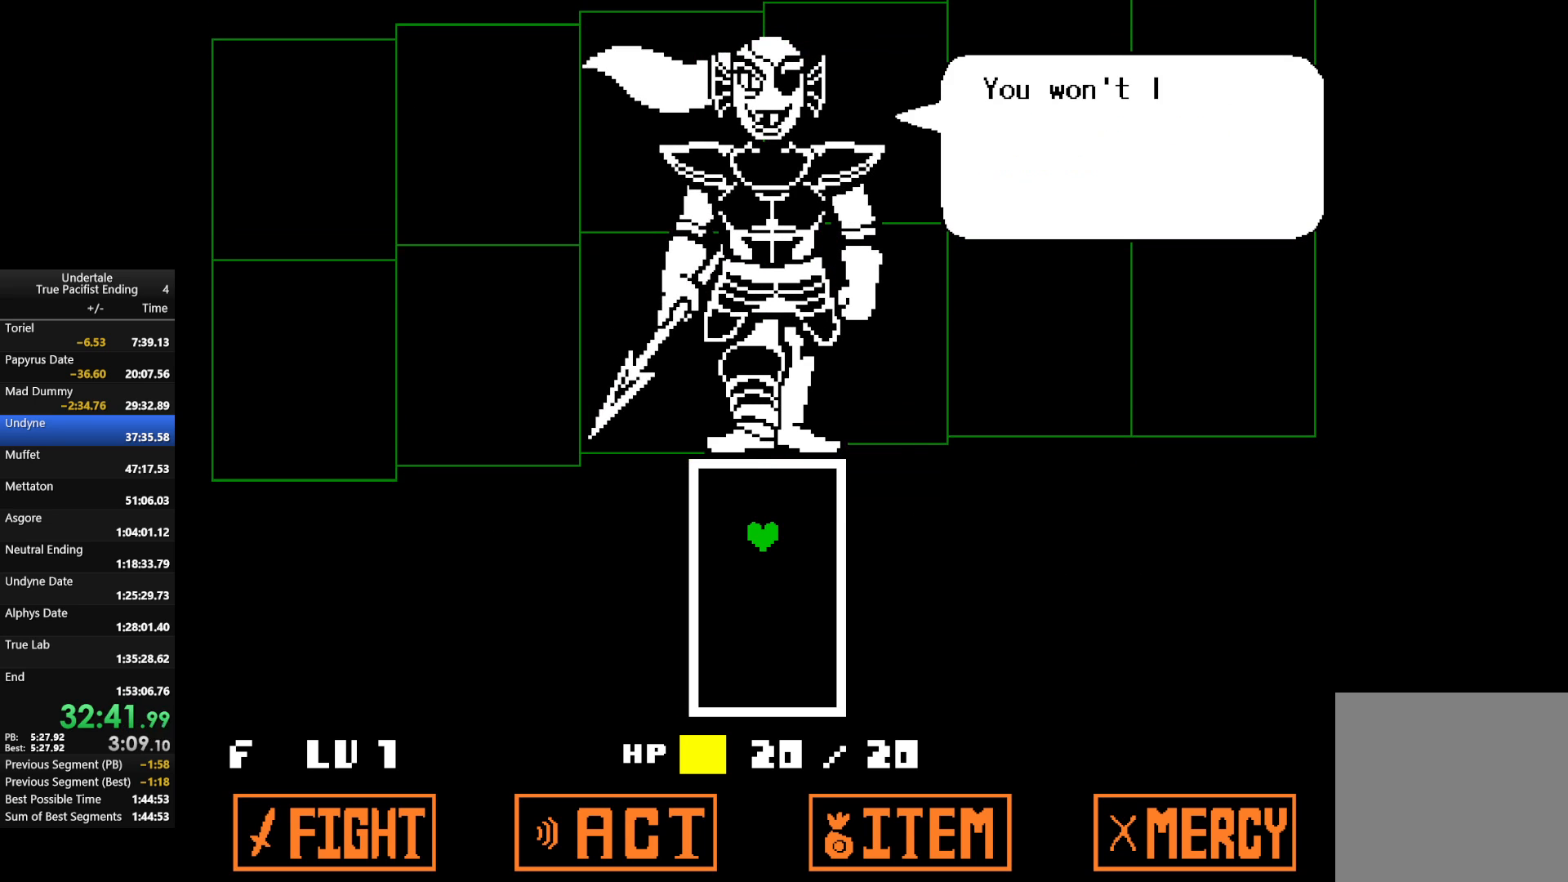
{"keys": [], "events": [[33, "z", "down"], [67, "return", "down"], [133, "return", "up"], [133, "z", "up"], [200, "return", "down"], [200, "z", "down"], [267, "return", "up"], [300, "z", "up"], [367, "return", "down"], [400, "return", "up"], [400, "z", "down"], [433, "return", "down"], [500, "return", "up"], [500, "z", "up"]]}
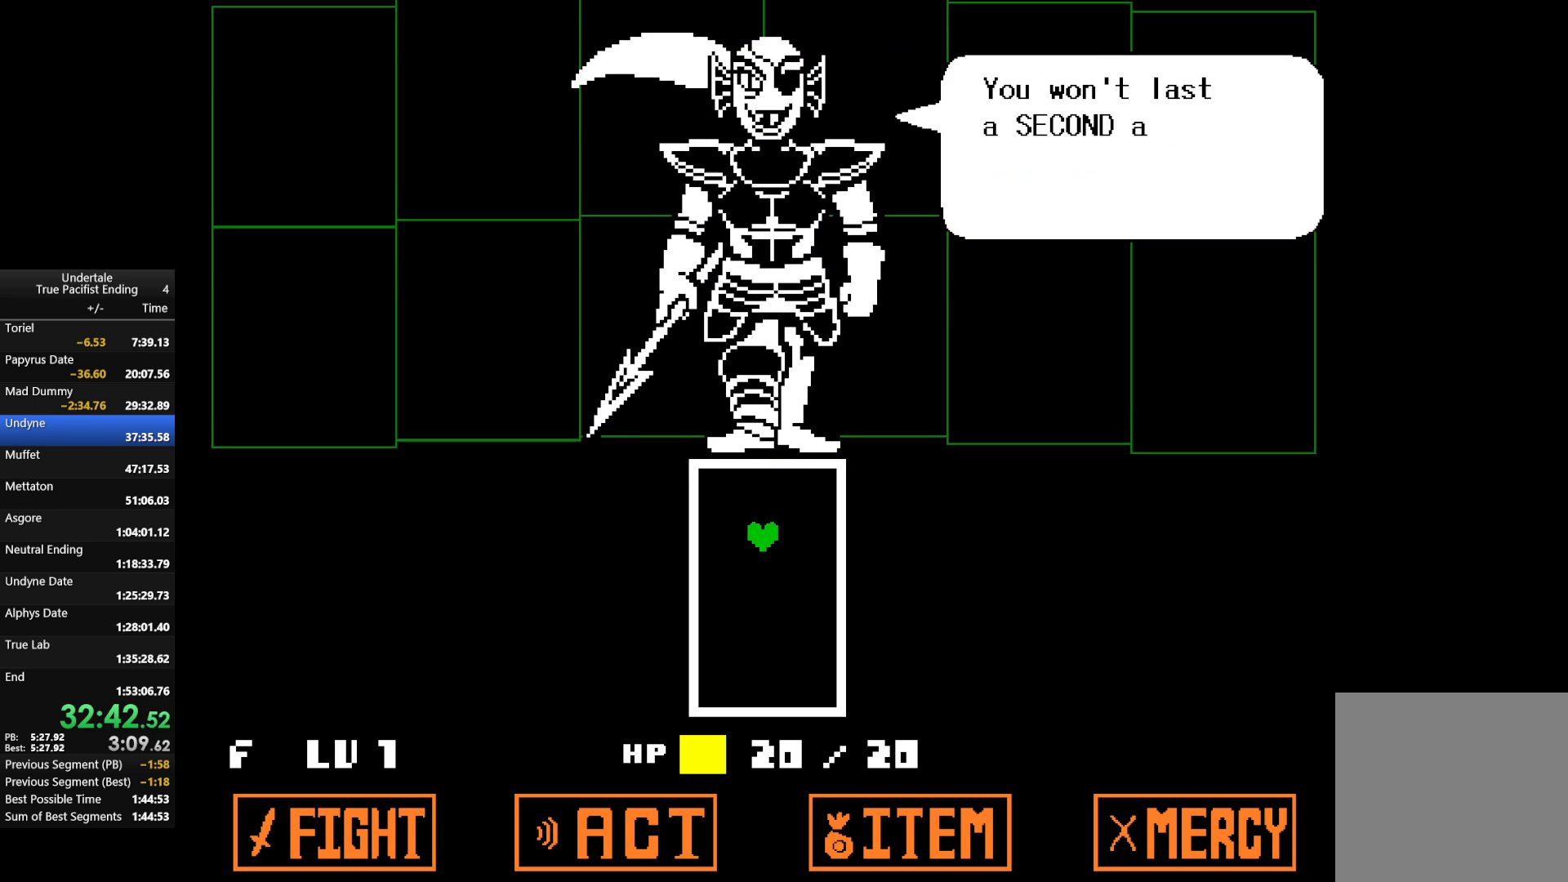
{"keys": ["z"], "events": [[100, "return", "down"], [100, "z", "down"], [167, "return", "up"], [167, "z", "up"], [267, "return", "down"], [267, "z", "down"], [333, "return", "up"], [367, "z", "up"], [400, "return", "down"], [467, "return", "up"], [467, "z", "down"]]}
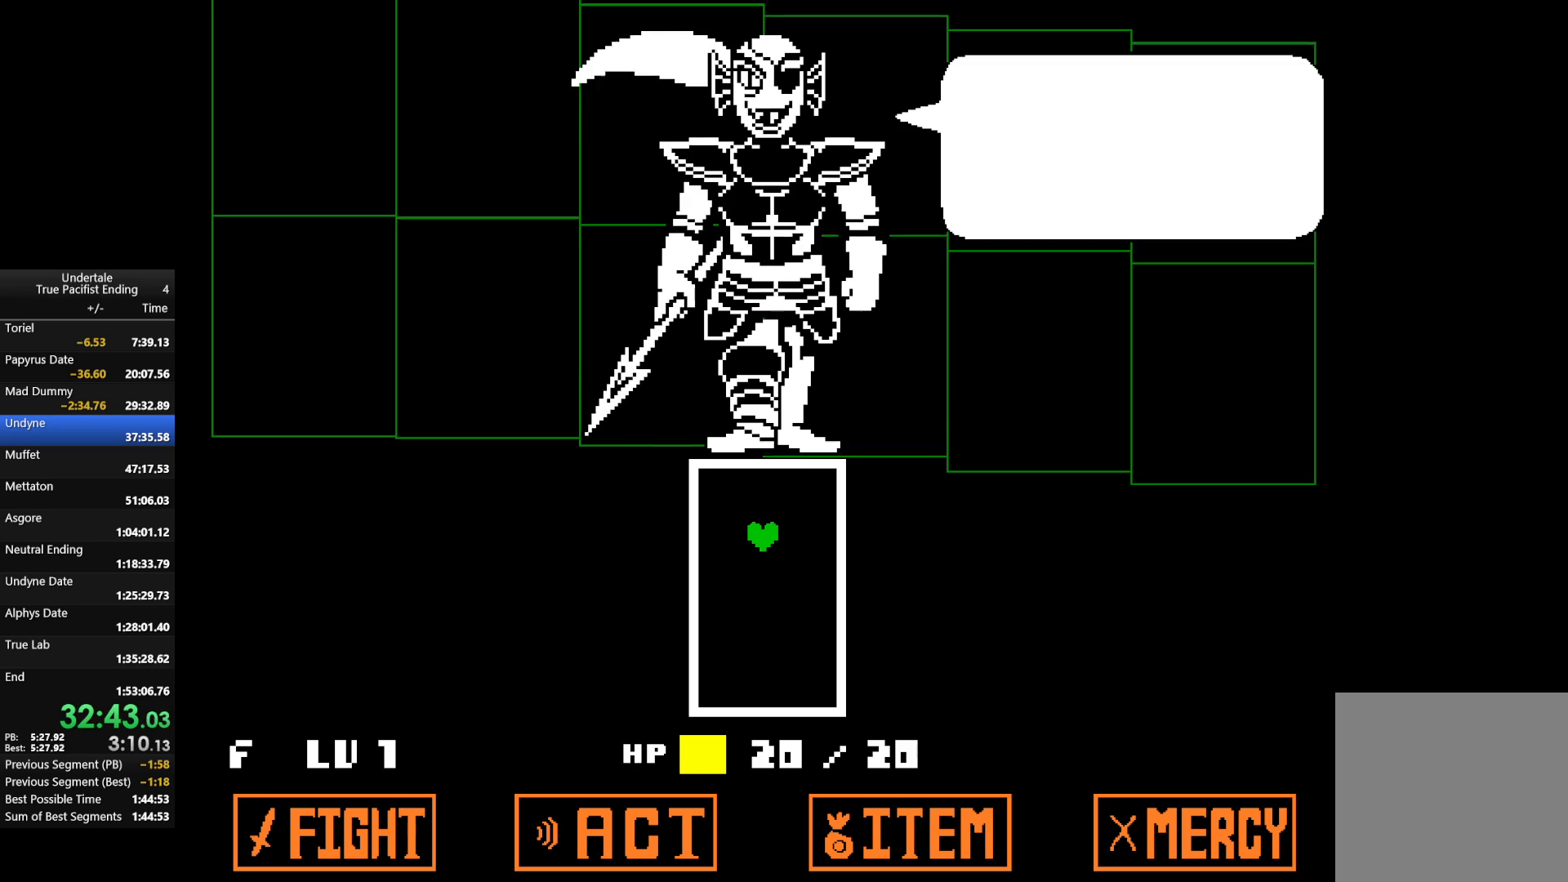
{"keys": [], "events": [[67, "return", "down"], [67, "z", "up"], [100, "return", "up"], [133, "return", "down"], [133, "z", "down"], [200, "return", "up"], [200, "z", "up"]]}
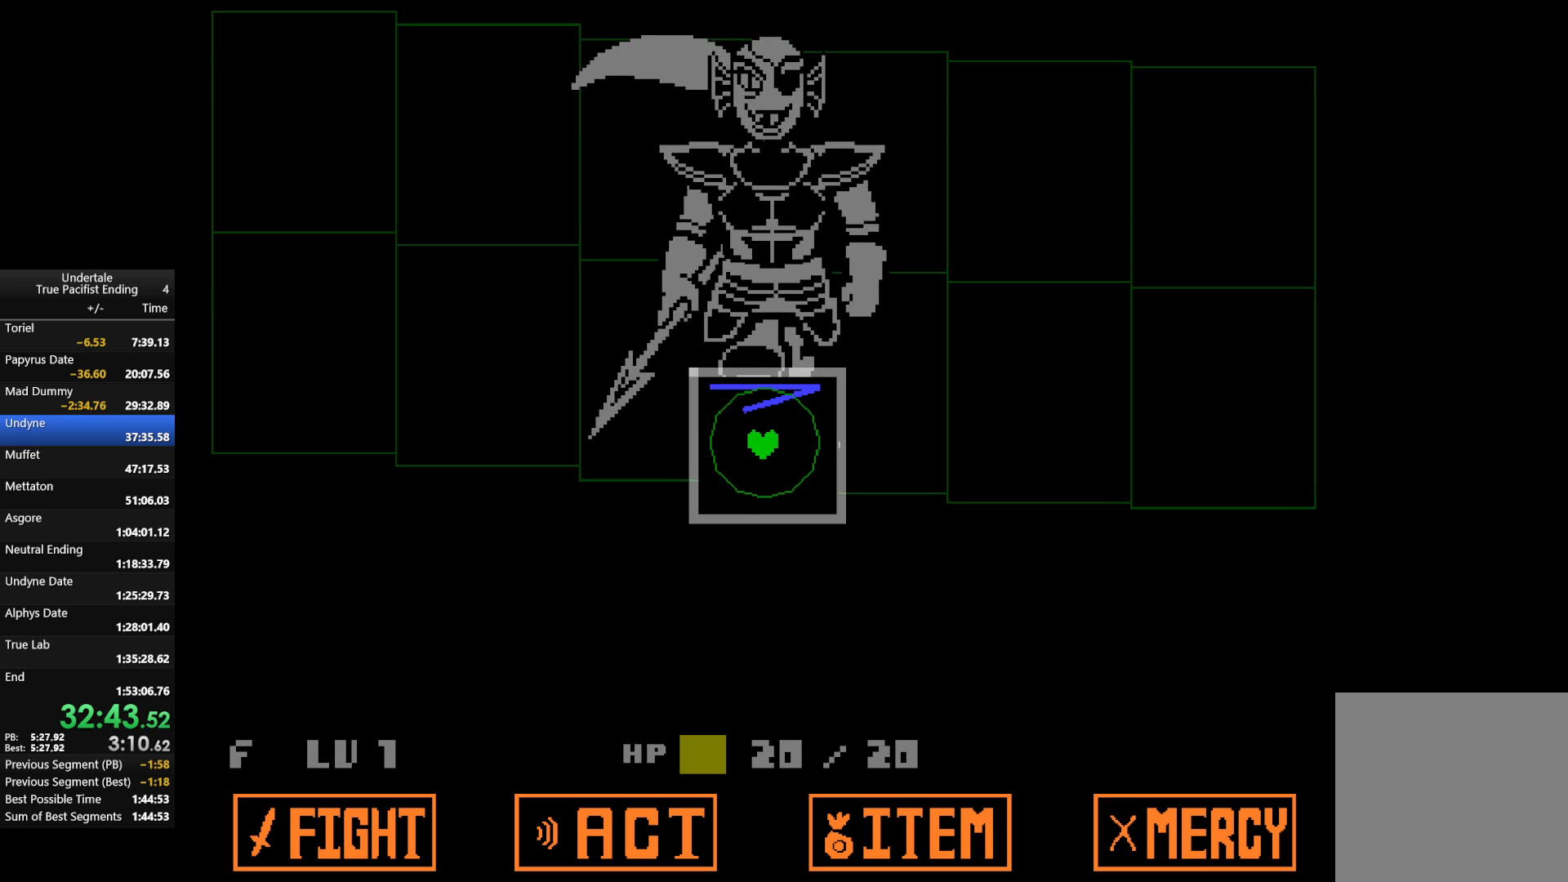
{"keys": [], "events": []}
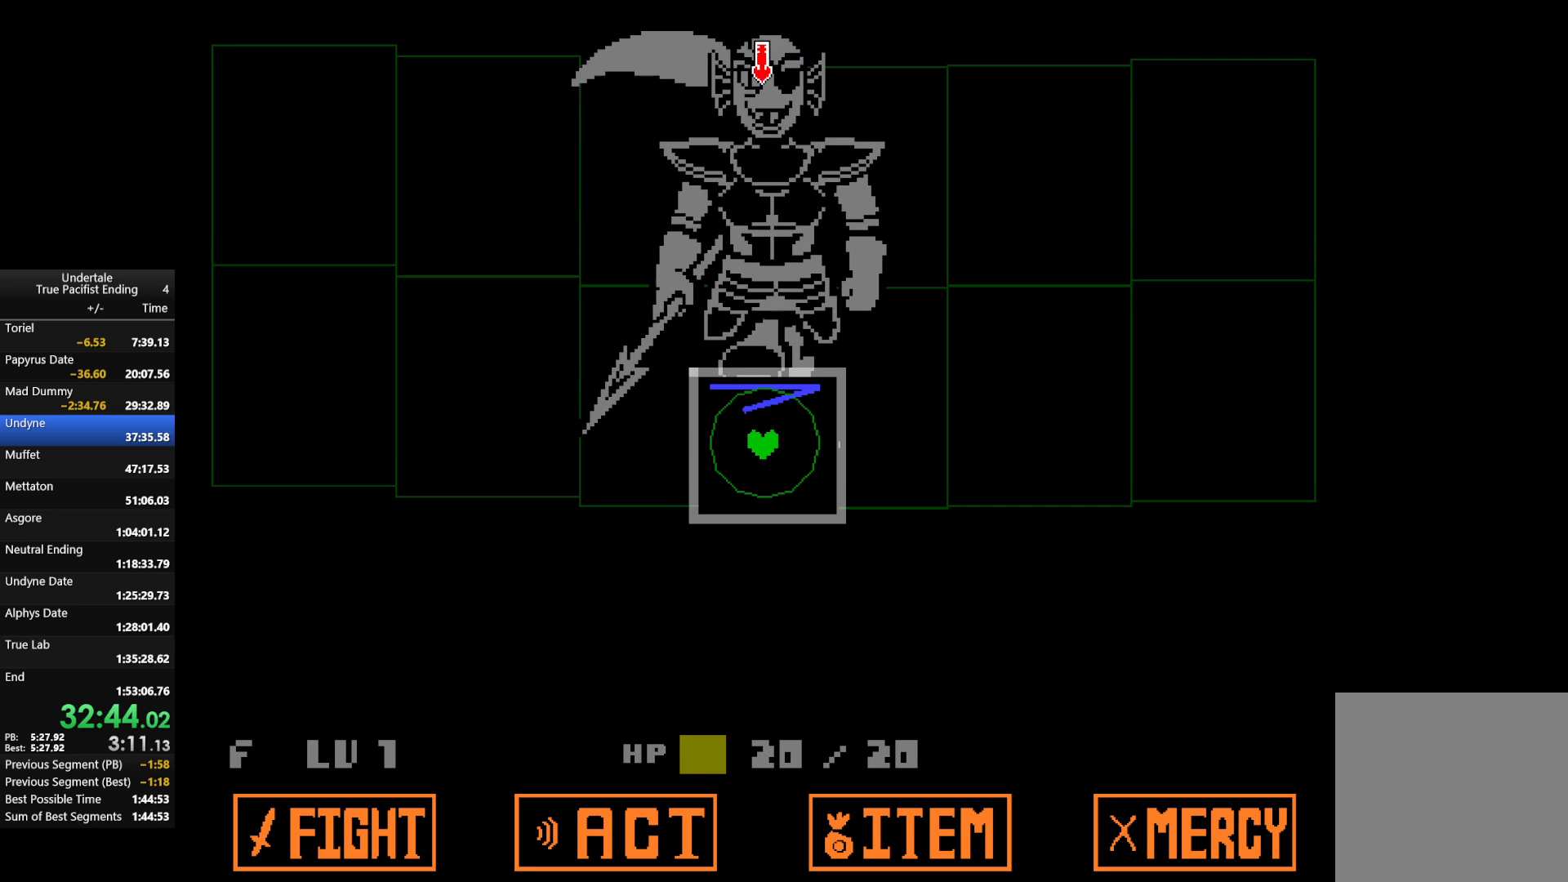
{"keys": [], "events": []}
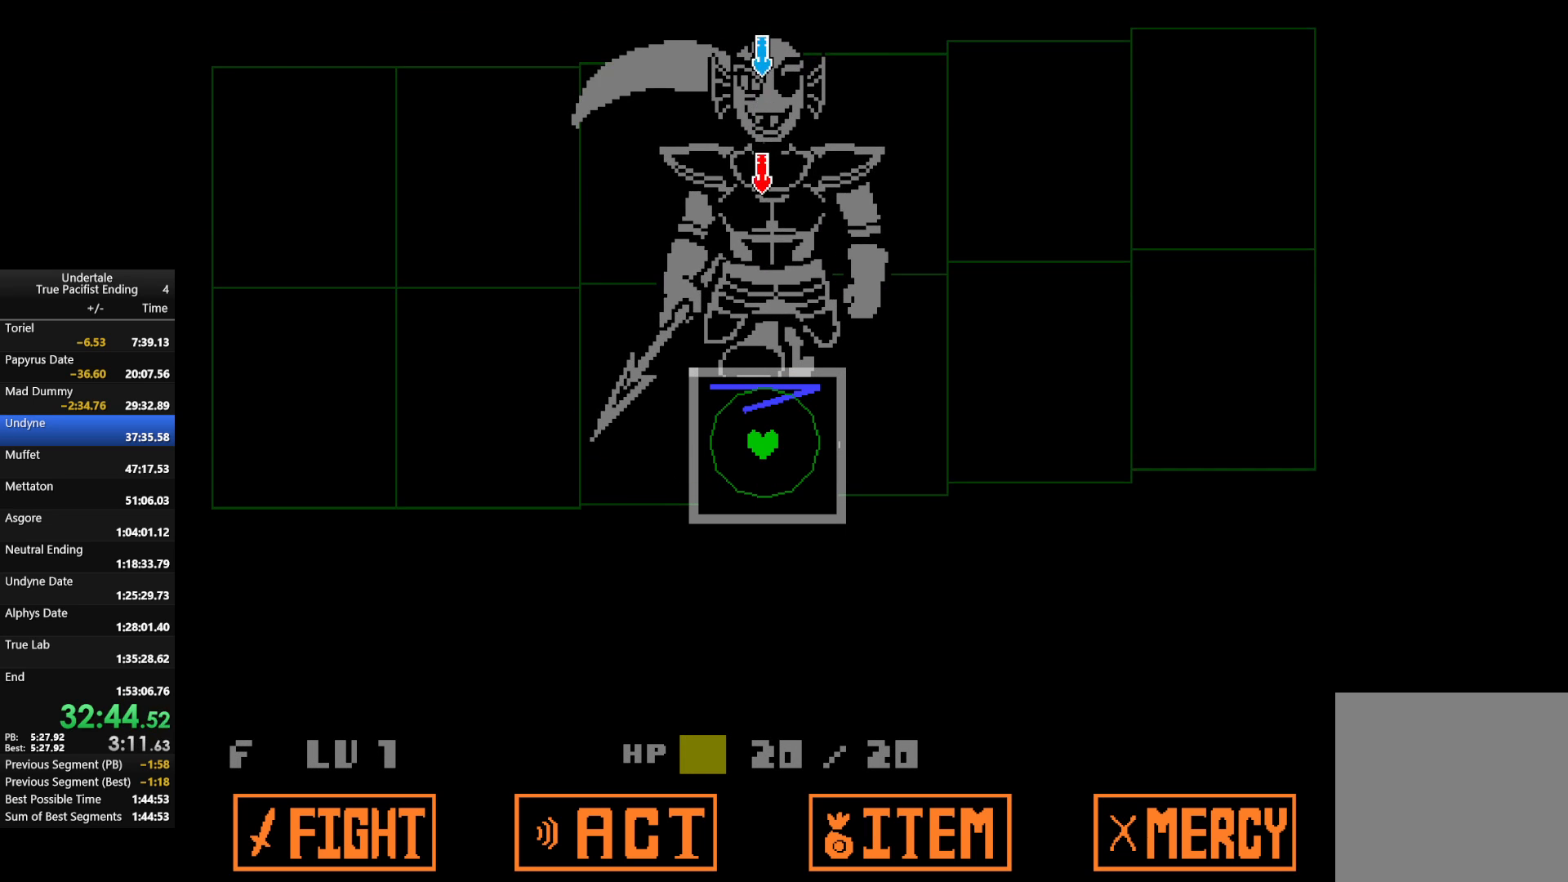
{"keys": [], "events": []}
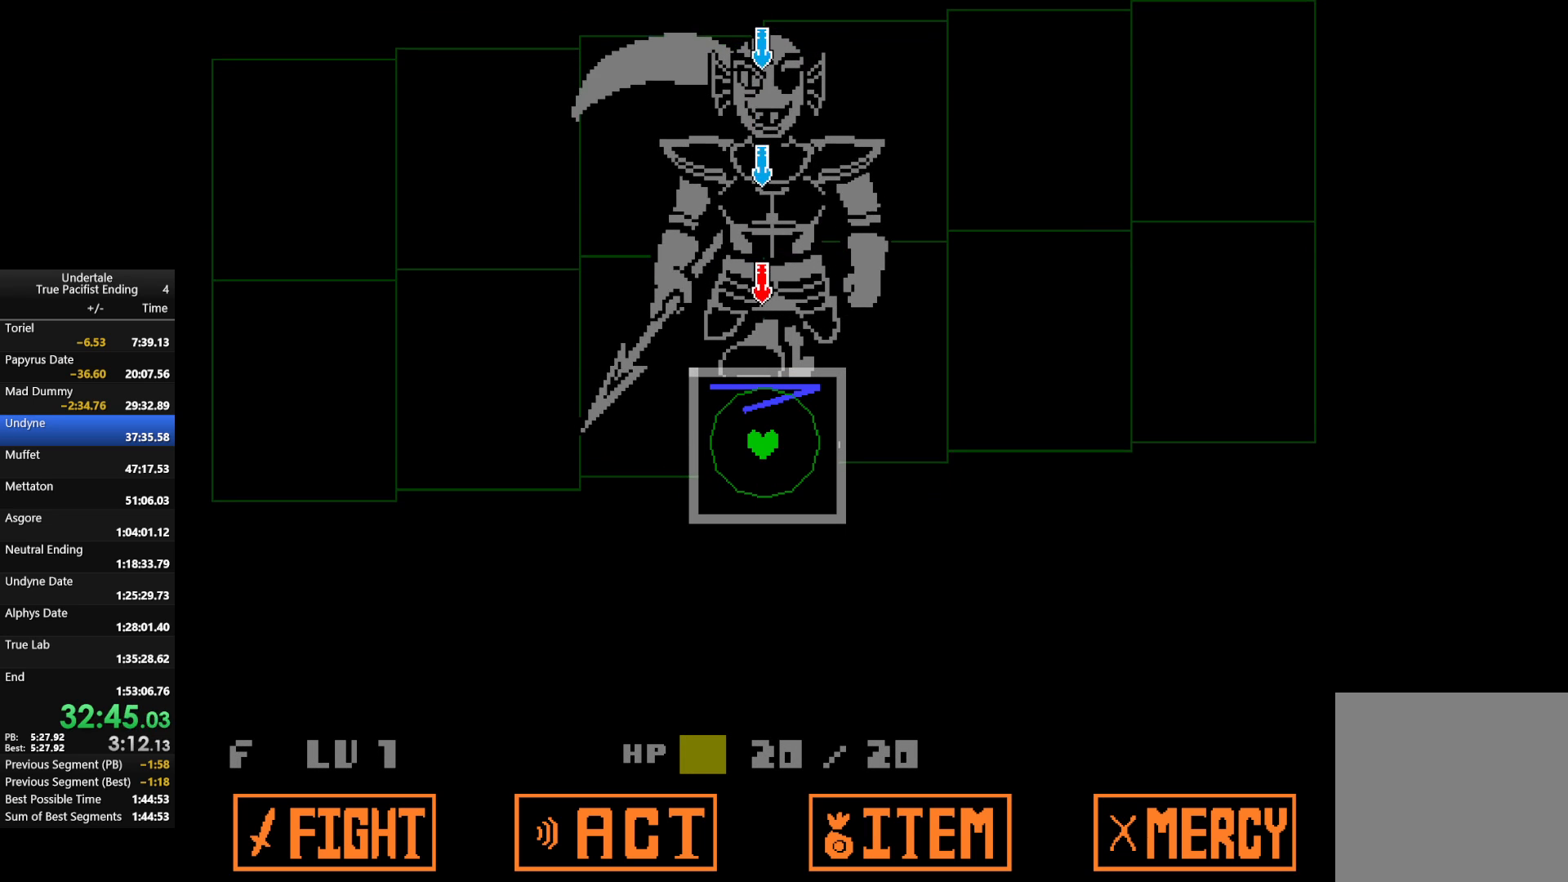
{"keys": [], "events": []}
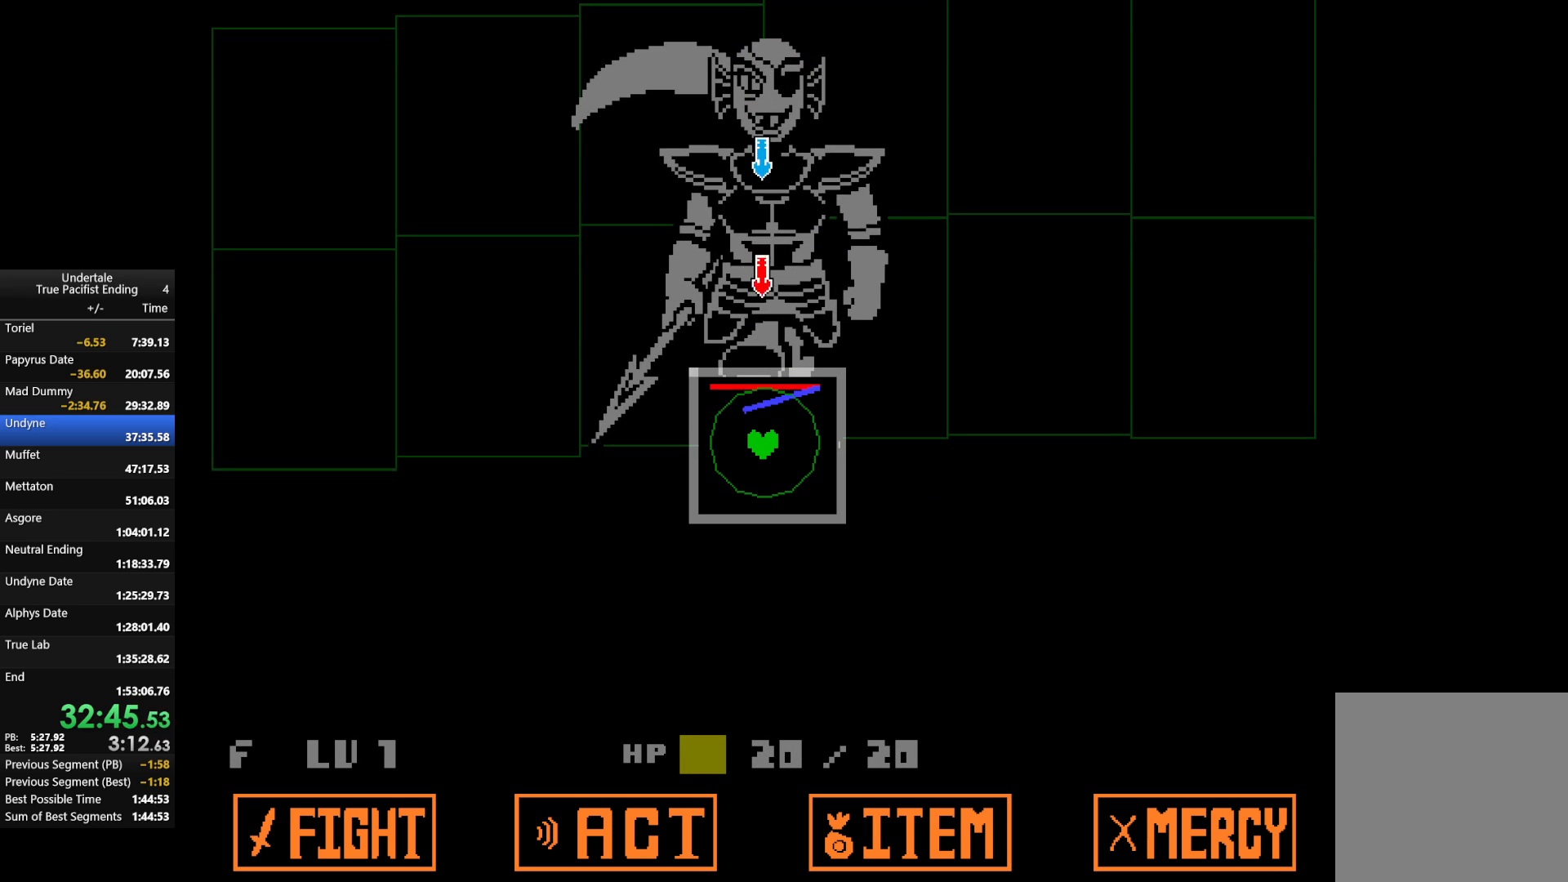
{"keys": [], "events": []}
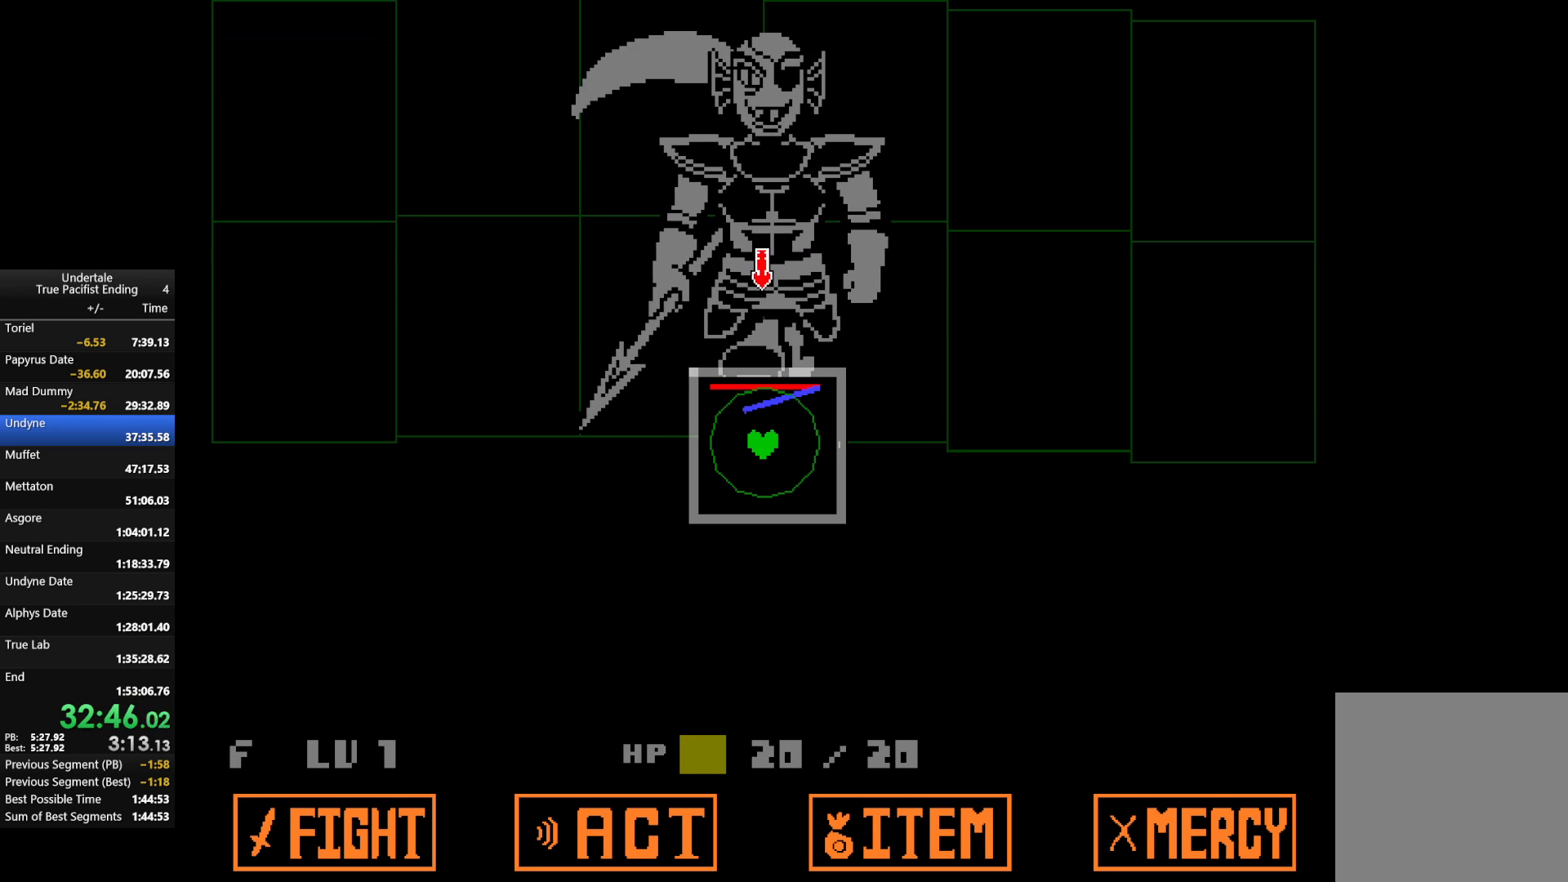
{"keys": [], "events": []}
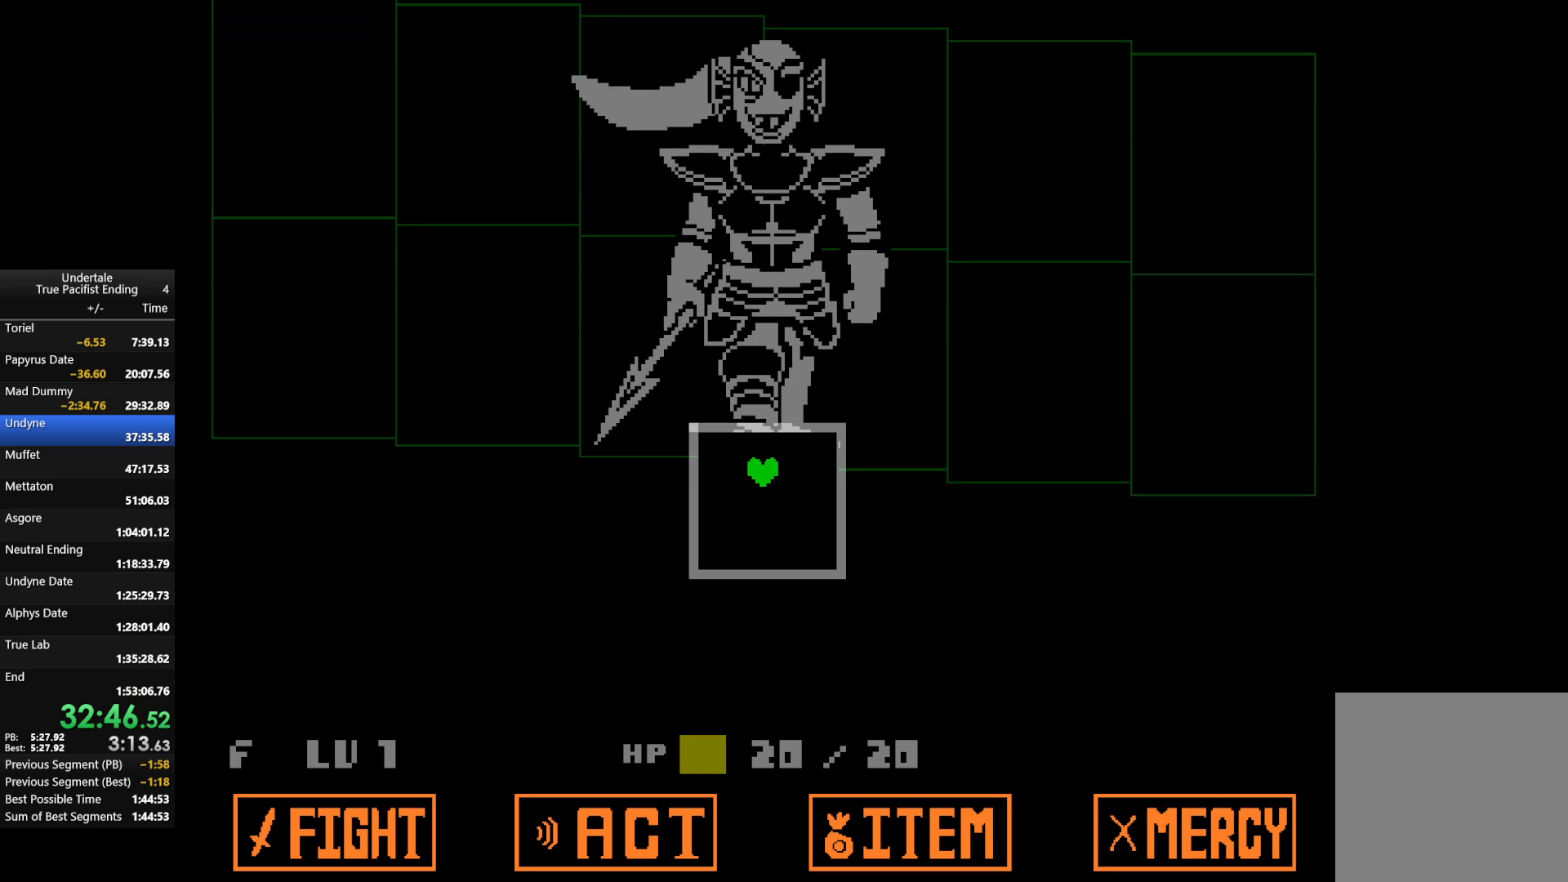
{"keys": [], "events": []}